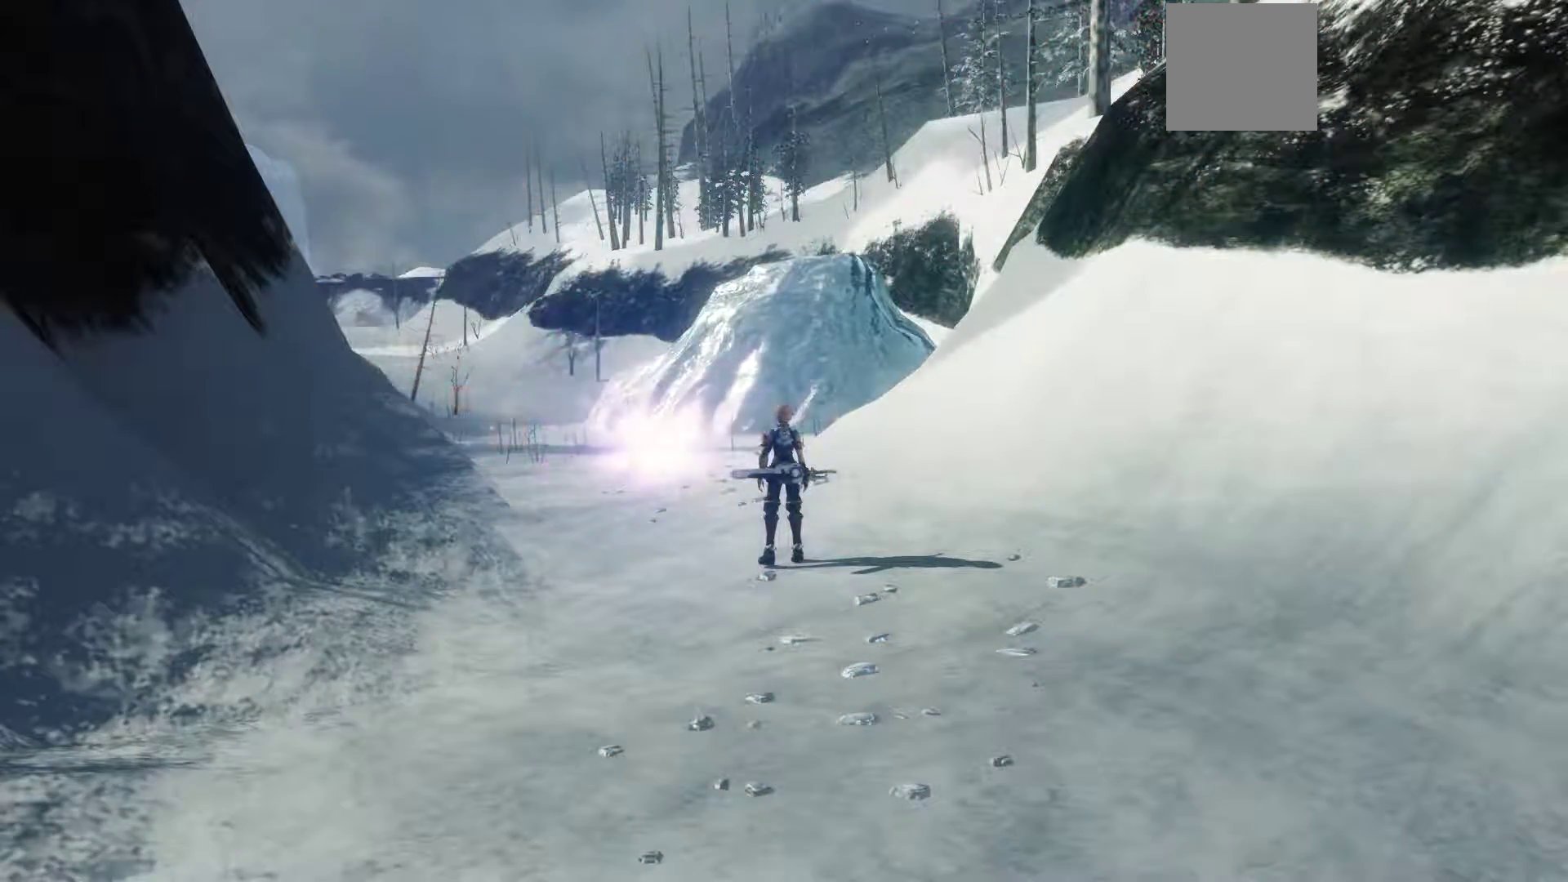
Gameplay with a controller (Xbox layout); each line is a JSON object with the inputs held at the frame after it. "events" lists button and stick changes between this image and that frame as [ms after this image, input, new state], when the widget could be followed in between.
{"buttons": [], "left_stick": "up", "right_stick": "center", "events": []}
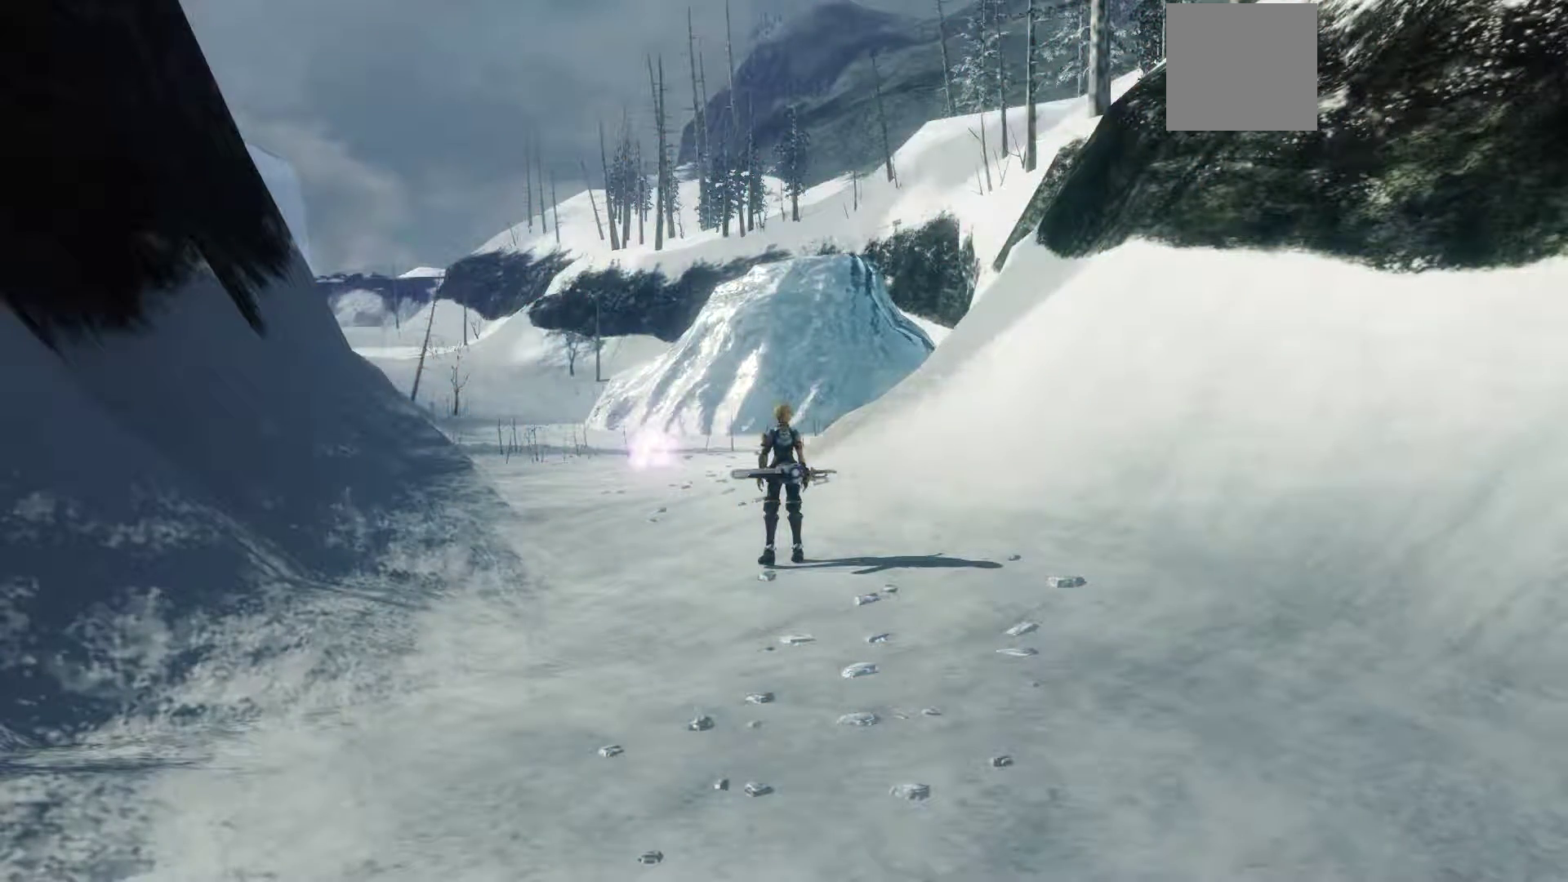
{"buttons": [], "left_stick": "up", "right_stick": "center", "events": []}
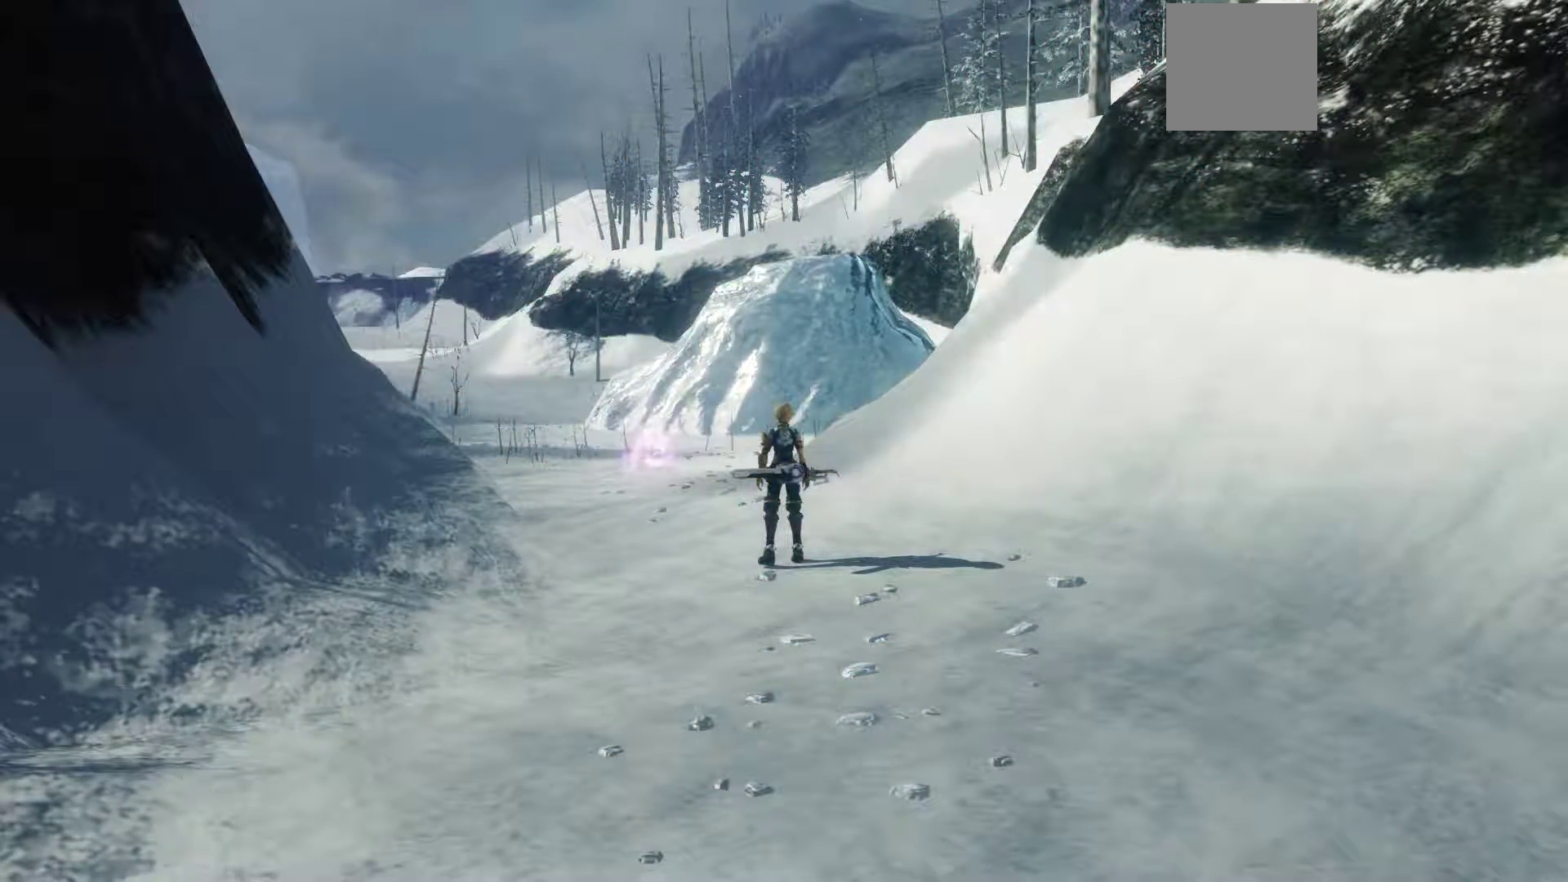
{"buttons": [], "left_stick": "up", "right_stick": "center", "events": []}
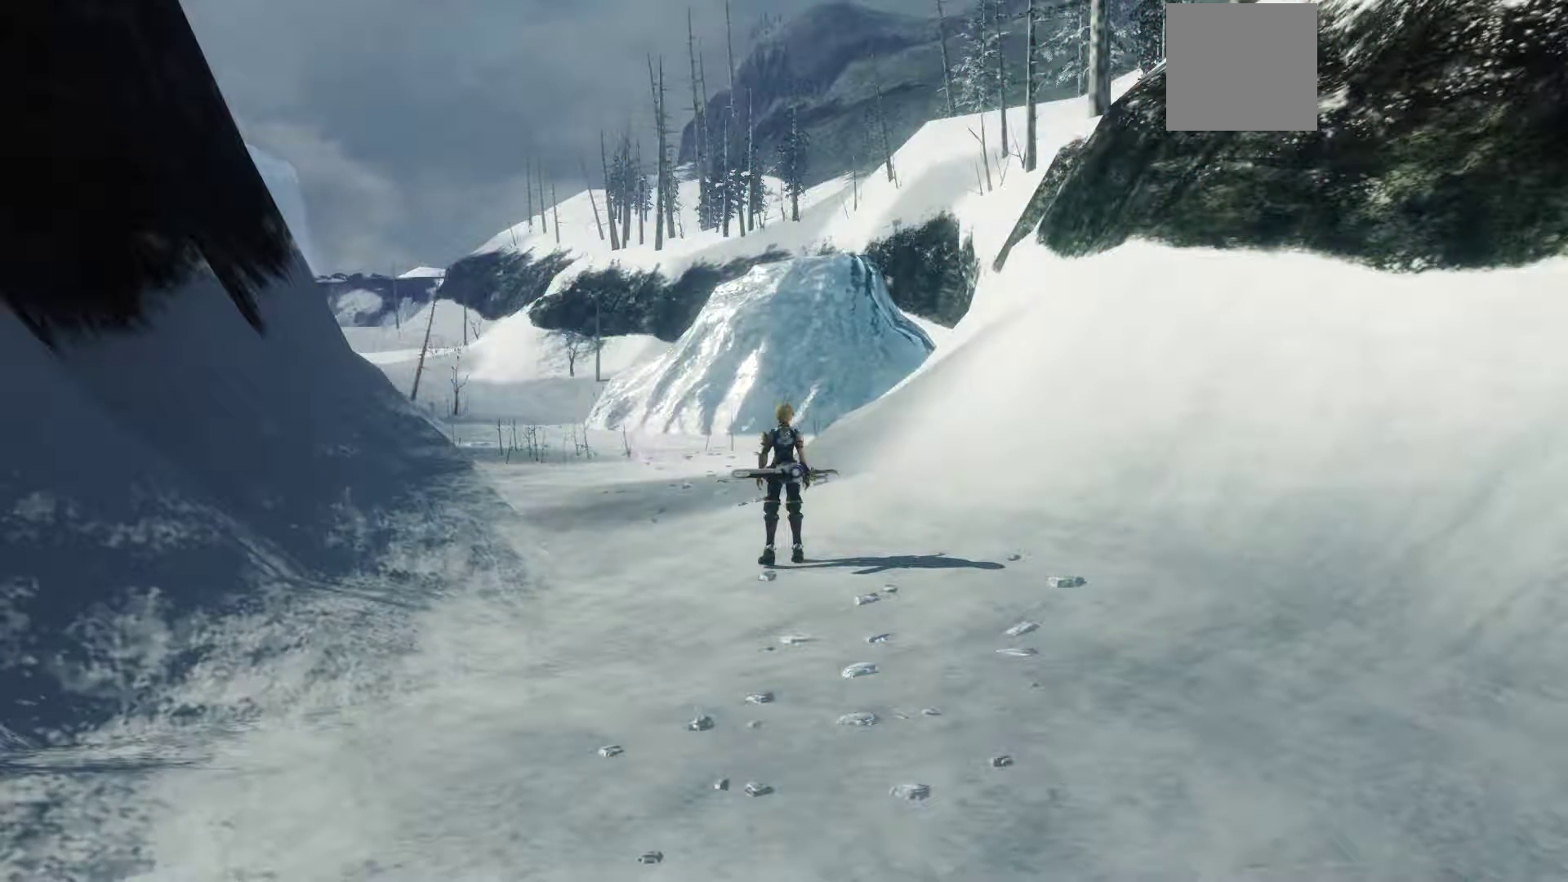
{"buttons": [], "left_stick": "up", "right_stick": "center", "events": []}
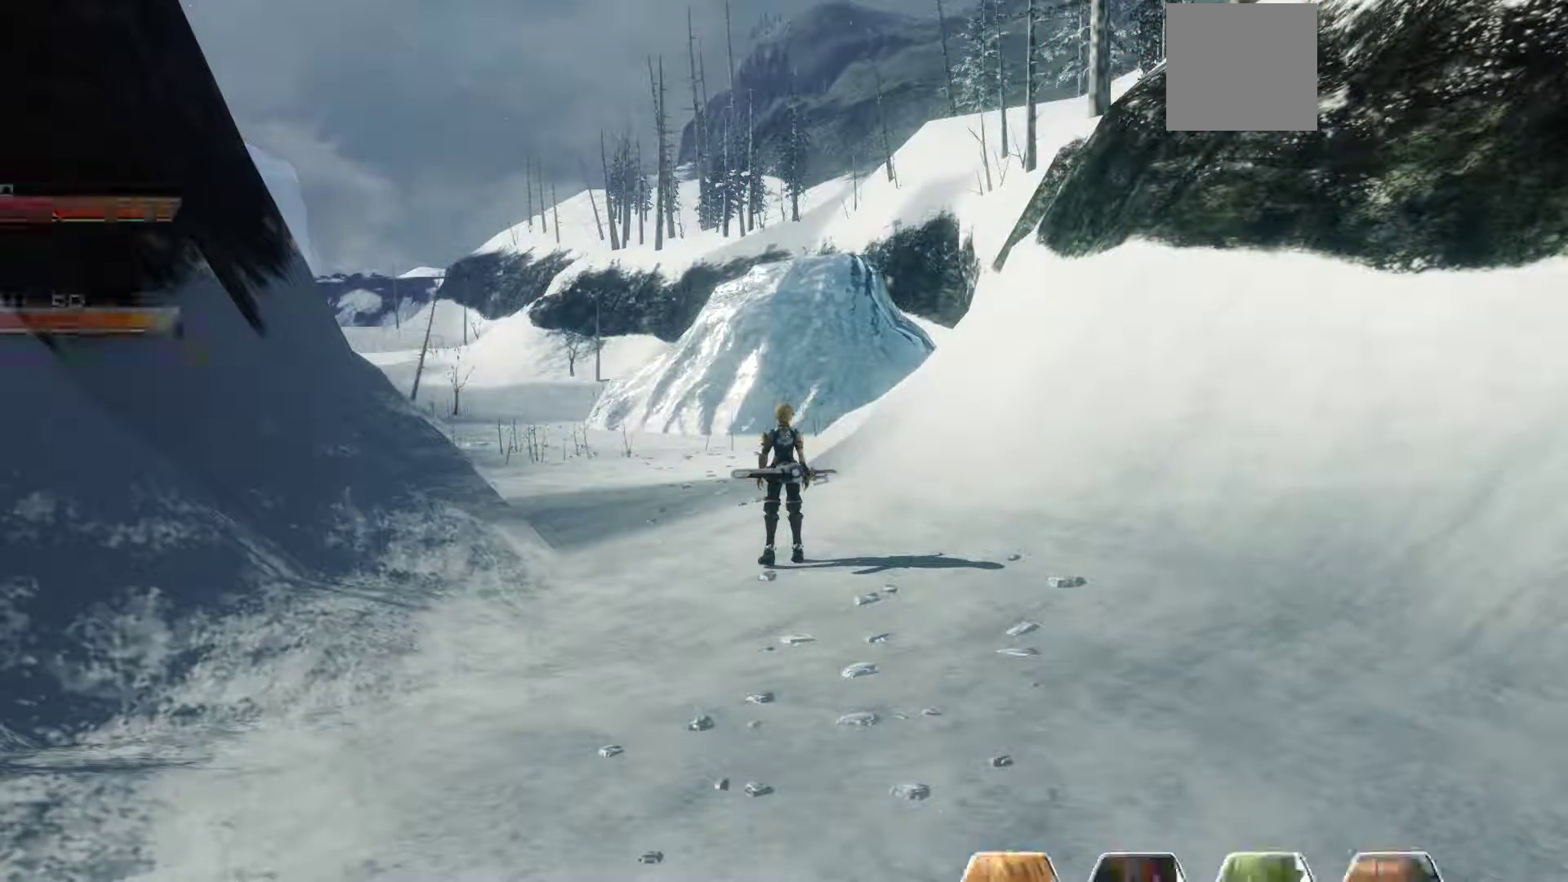
{"buttons": [], "left_stick": "up", "right_stick": "center", "events": []}
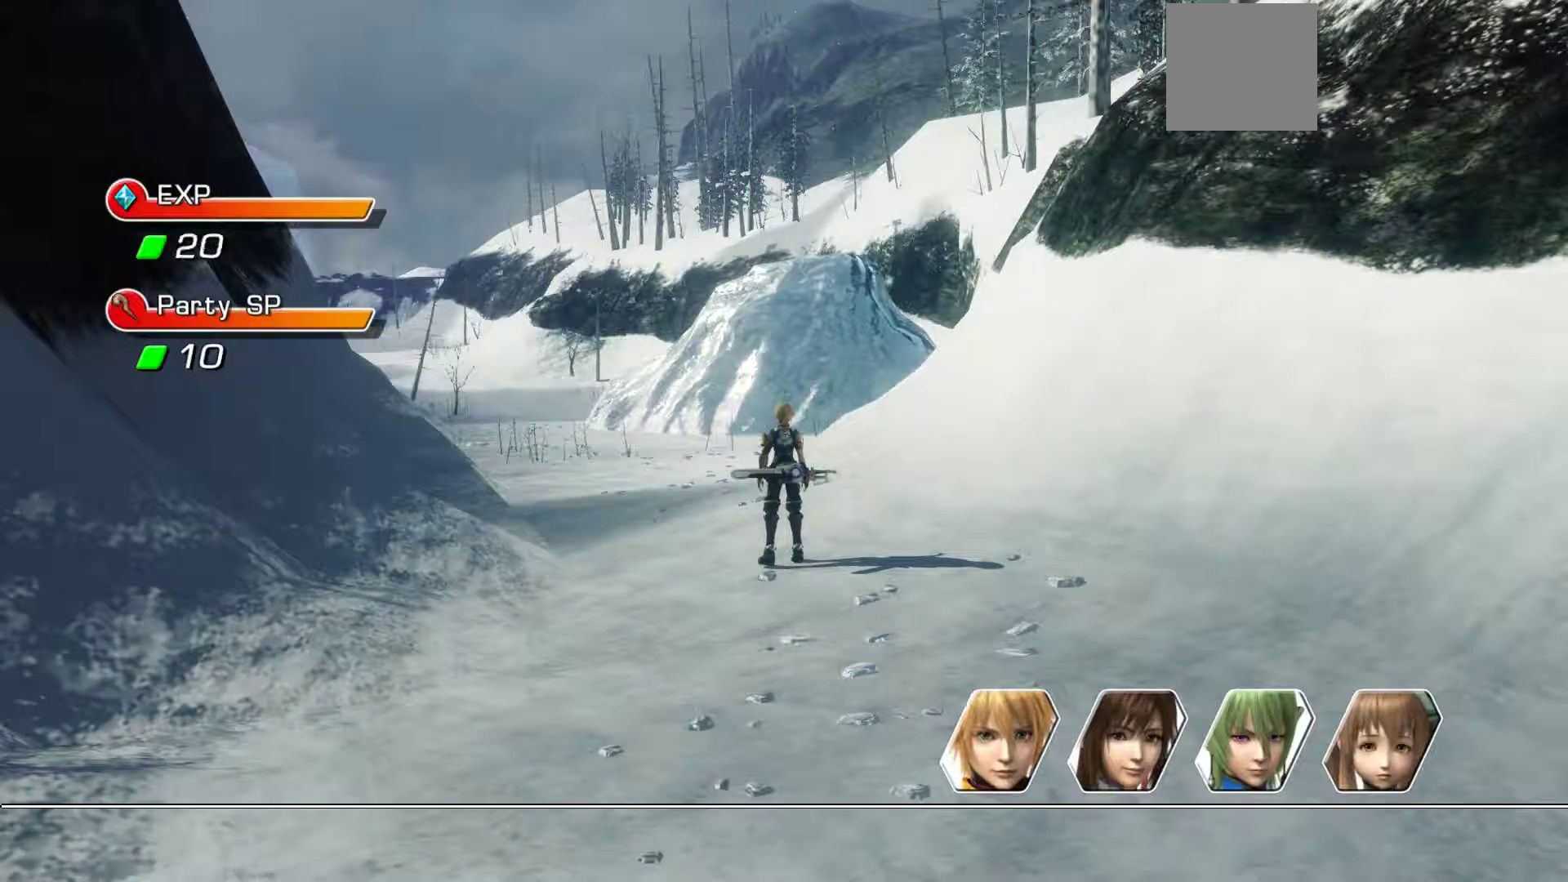
{"buttons": [], "left_stick": "up", "right_stick": "center", "events": [[267, "A", "down"], [467, "A", "up"]]}
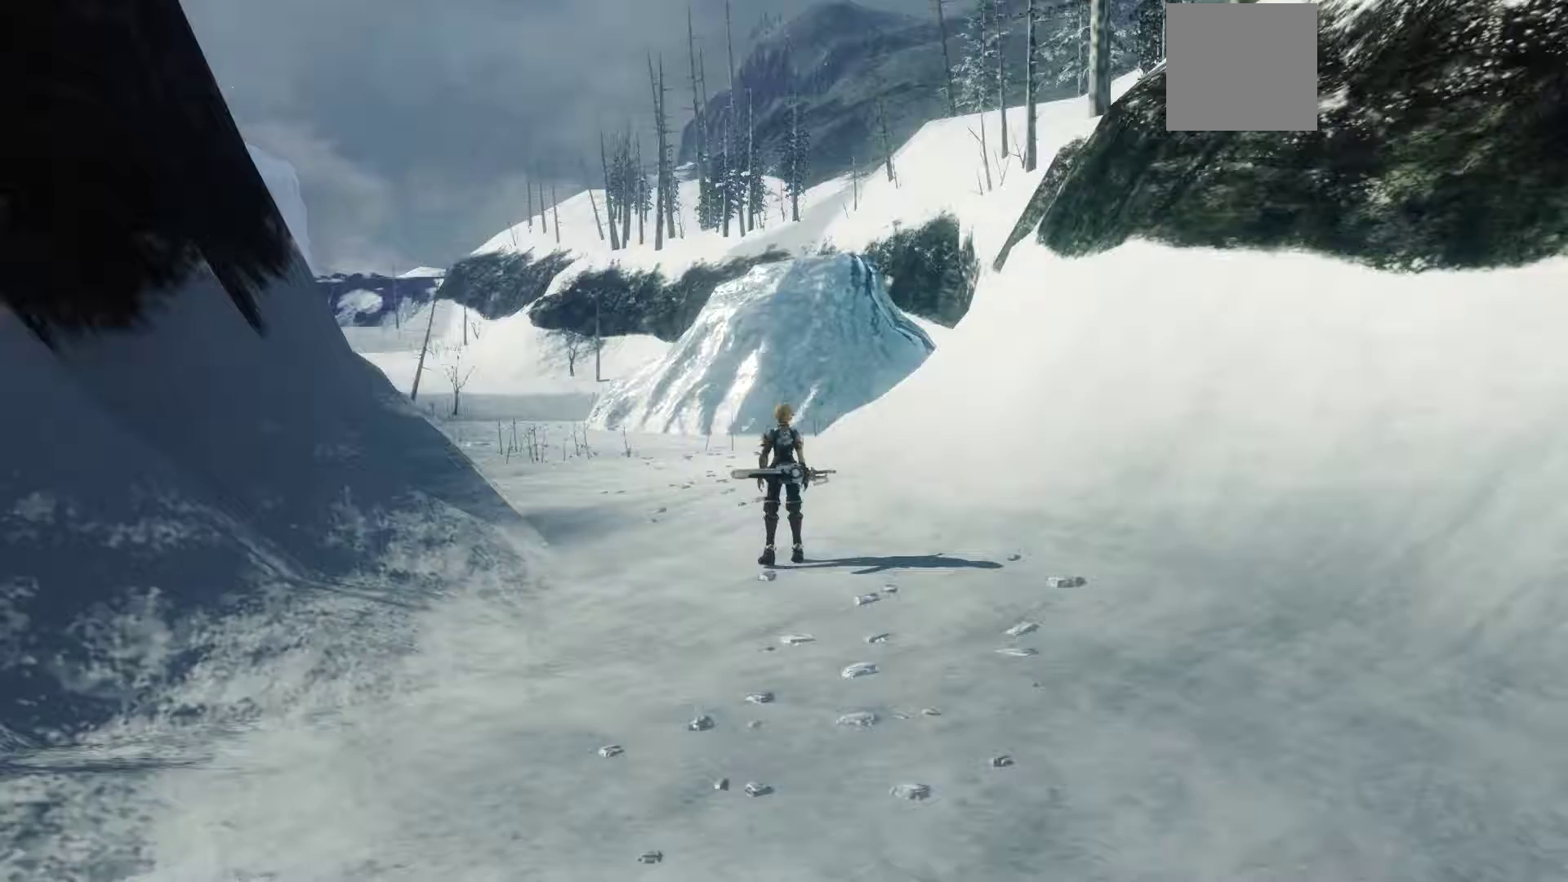
{"buttons": [], "left_stick": "up", "right_stick": "center", "events": []}
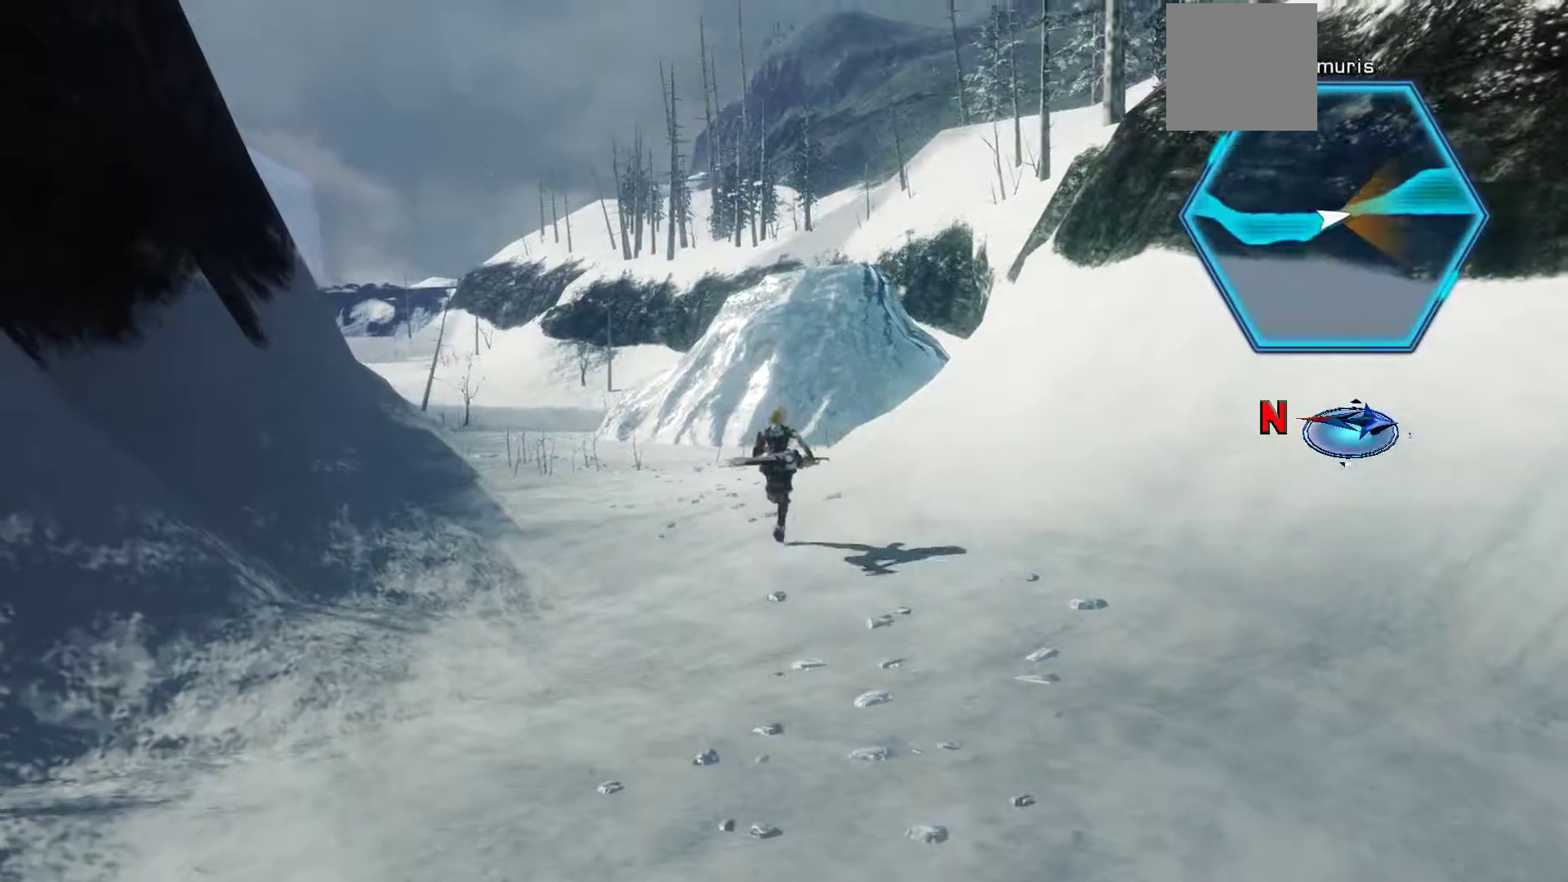
{"buttons": [], "left_stick": "up", "right_stick": "center", "events": []}
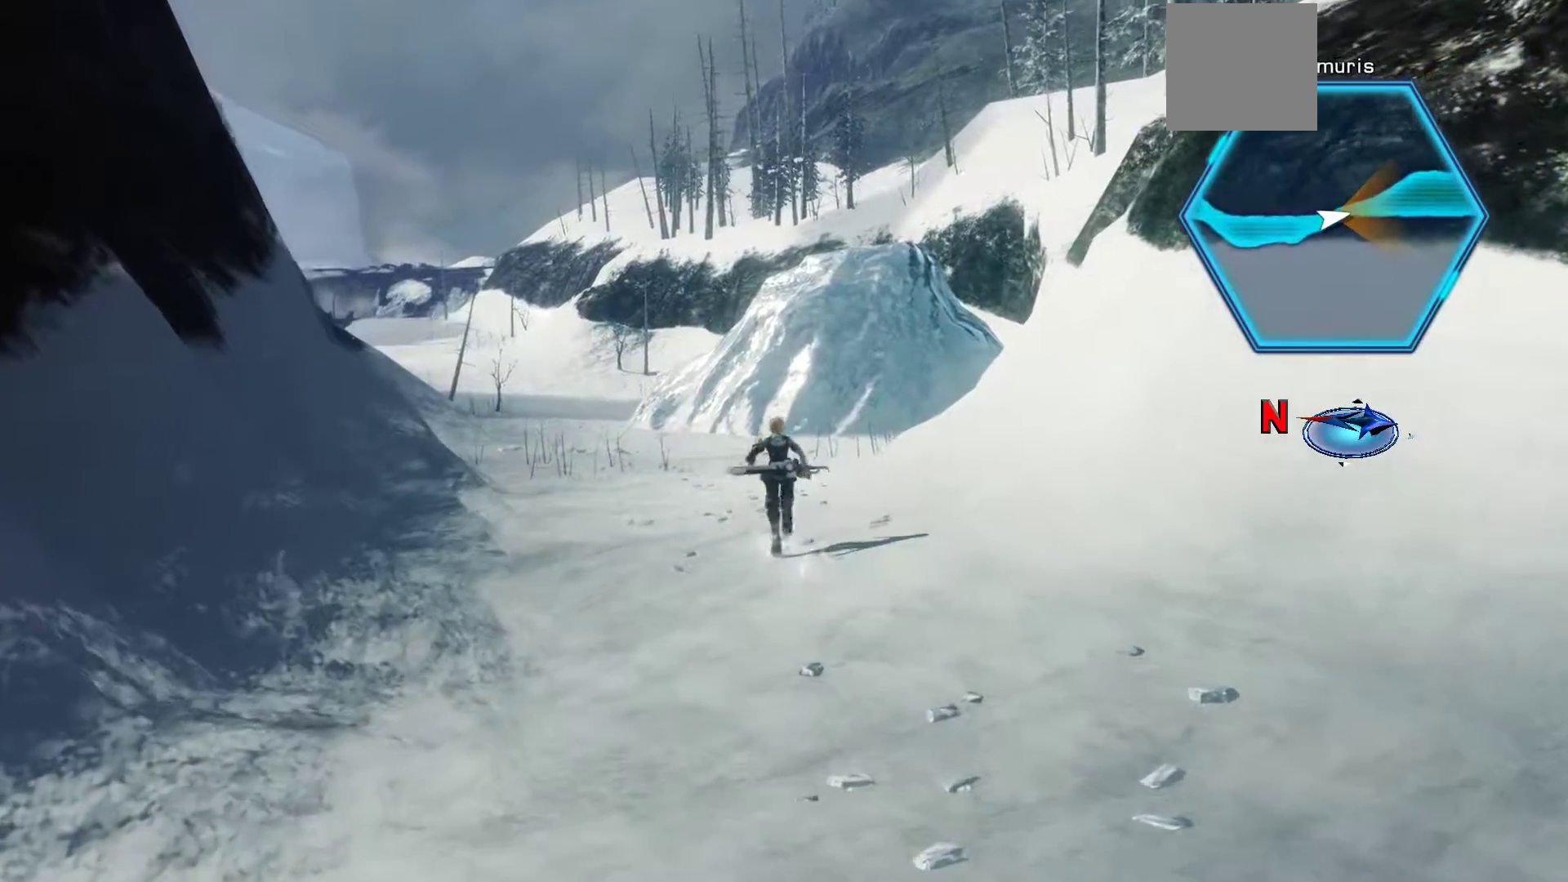
{"buttons": [], "left_stick": "up", "right_stick": "center", "events": []}
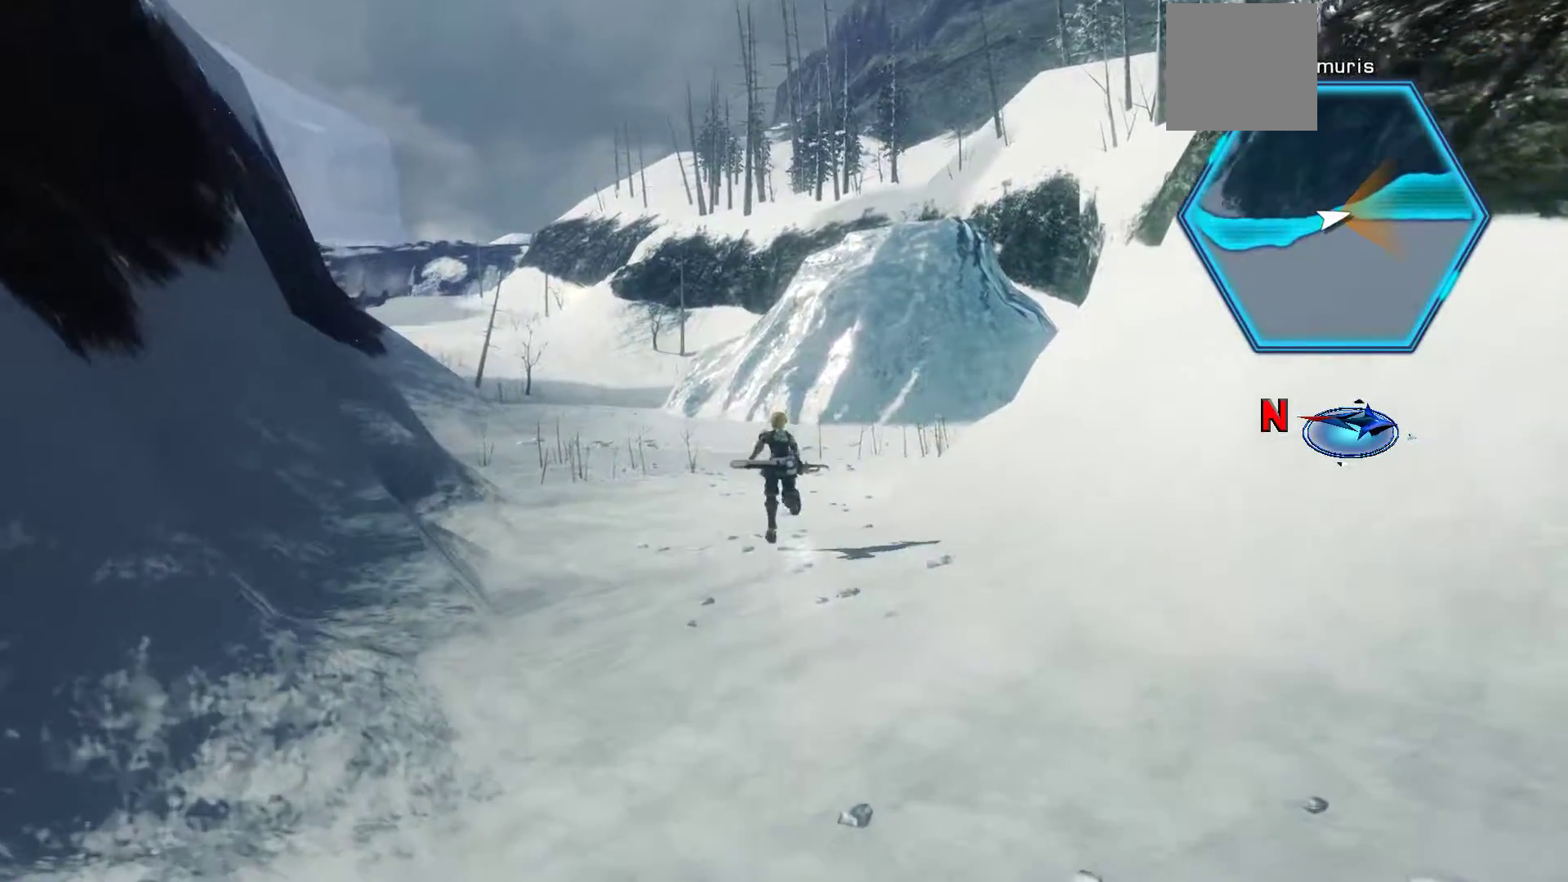
{"buttons": [], "left_stick": "up", "right_stick": "center", "events": []}
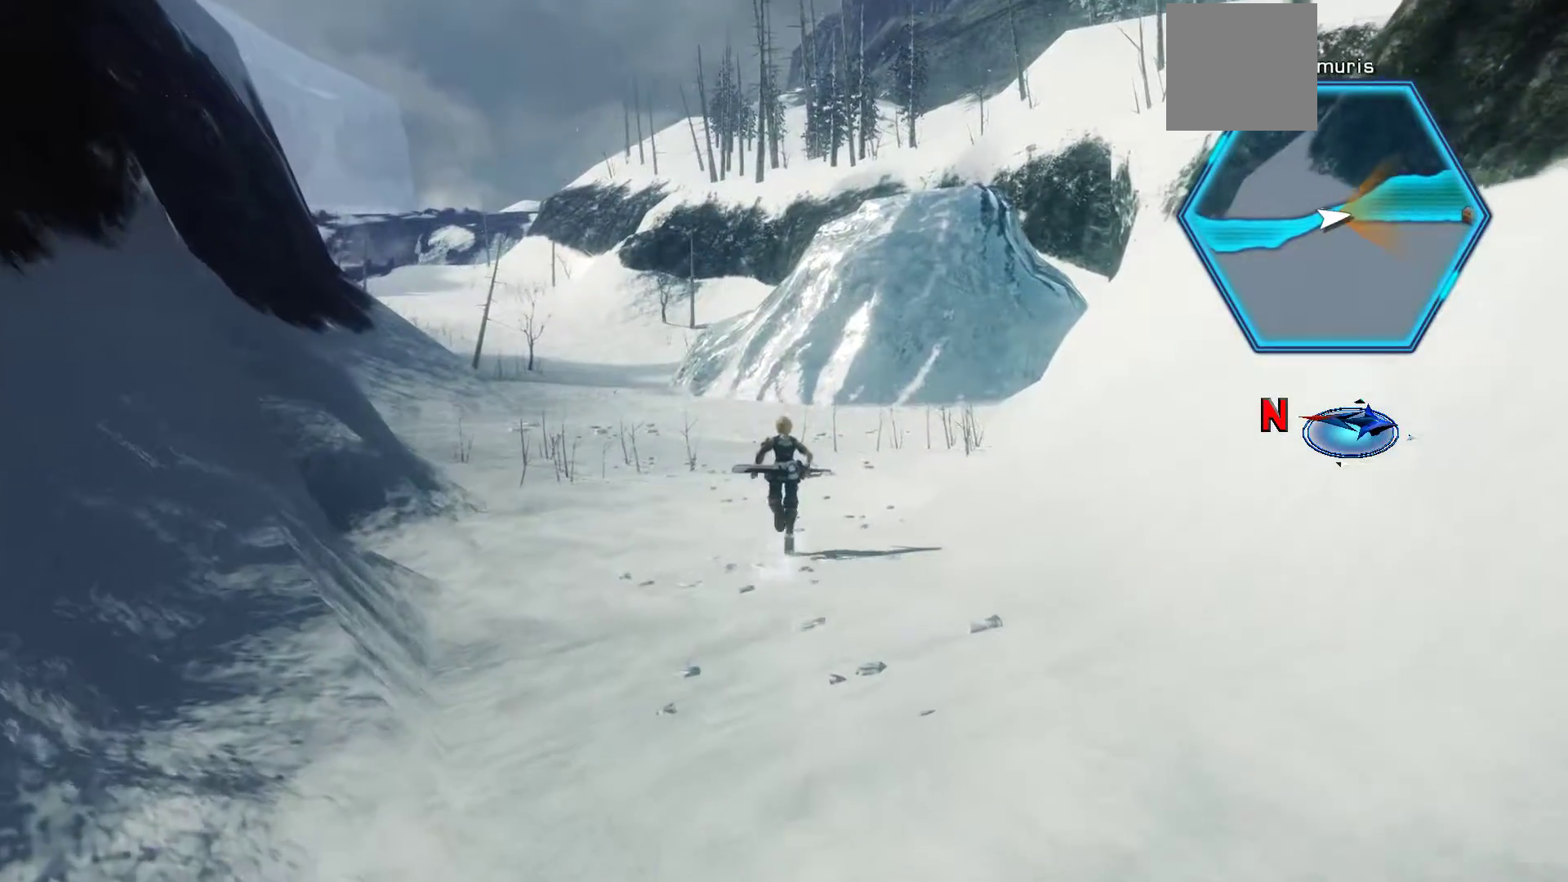
{"buttons": [], "left_stick": "up", "right_stick": "center", "events": []}
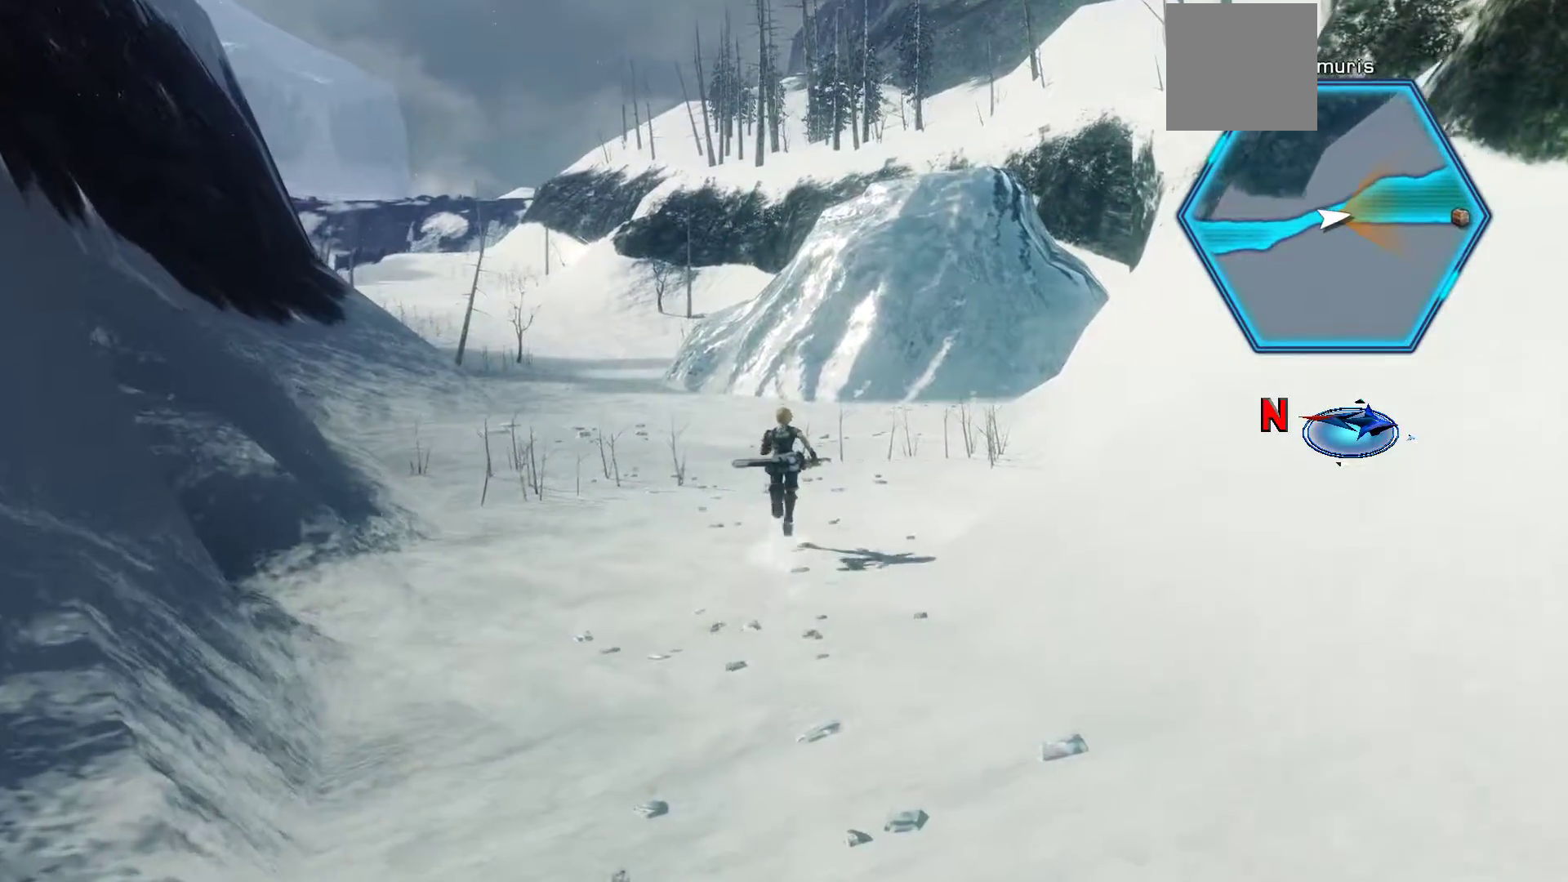
{"buttons": [], "left_stick": "up", "right_stick": "center", "events": []}
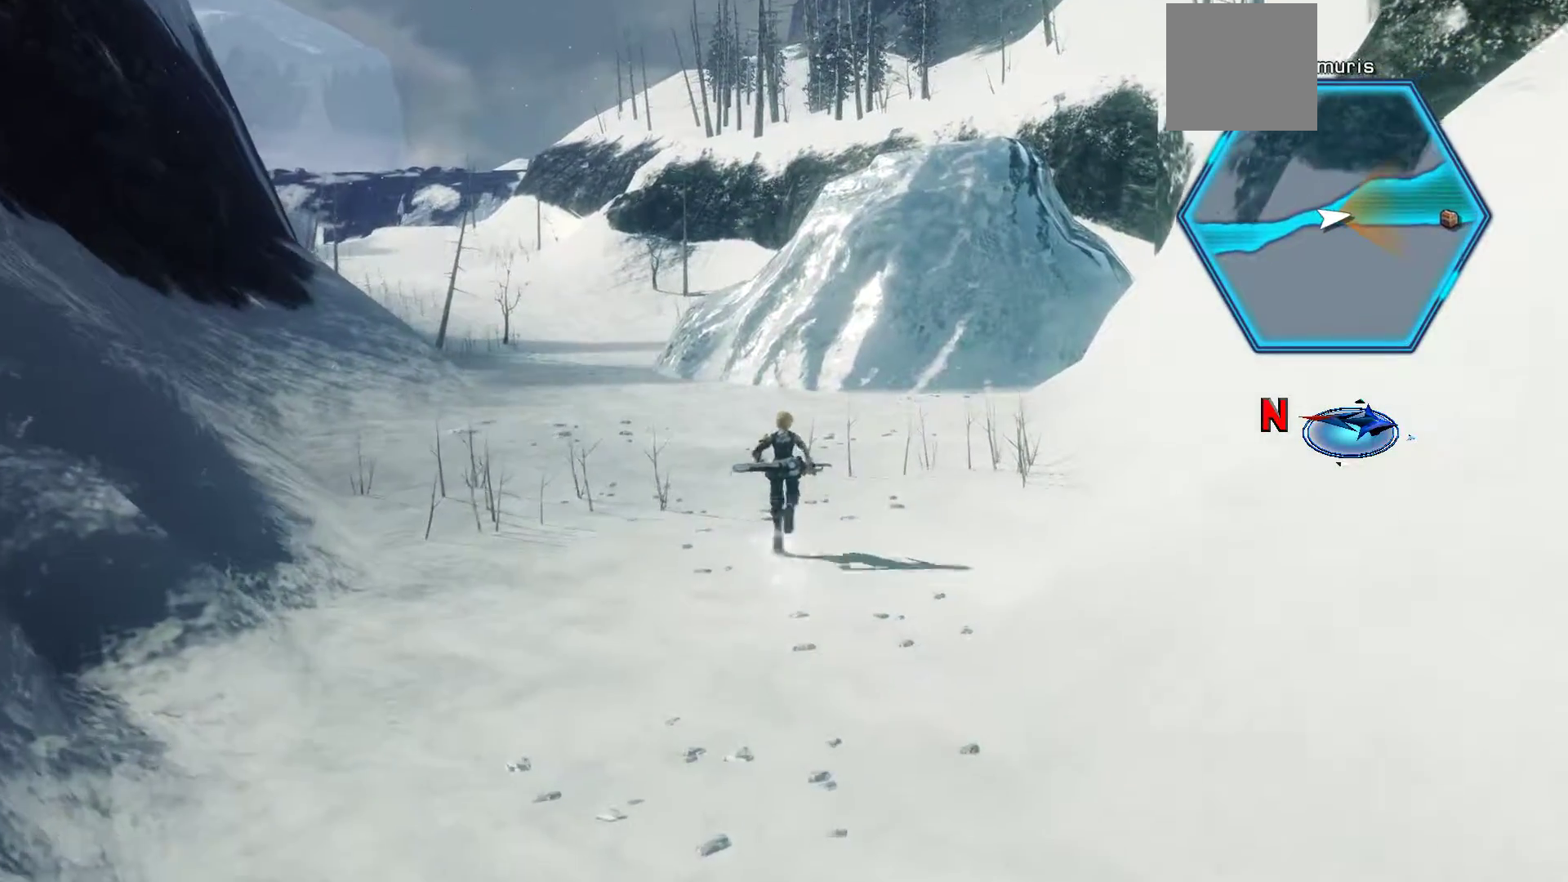
{"buttons": [], "left_stick": "up", "right_stick": "center", "events": []}
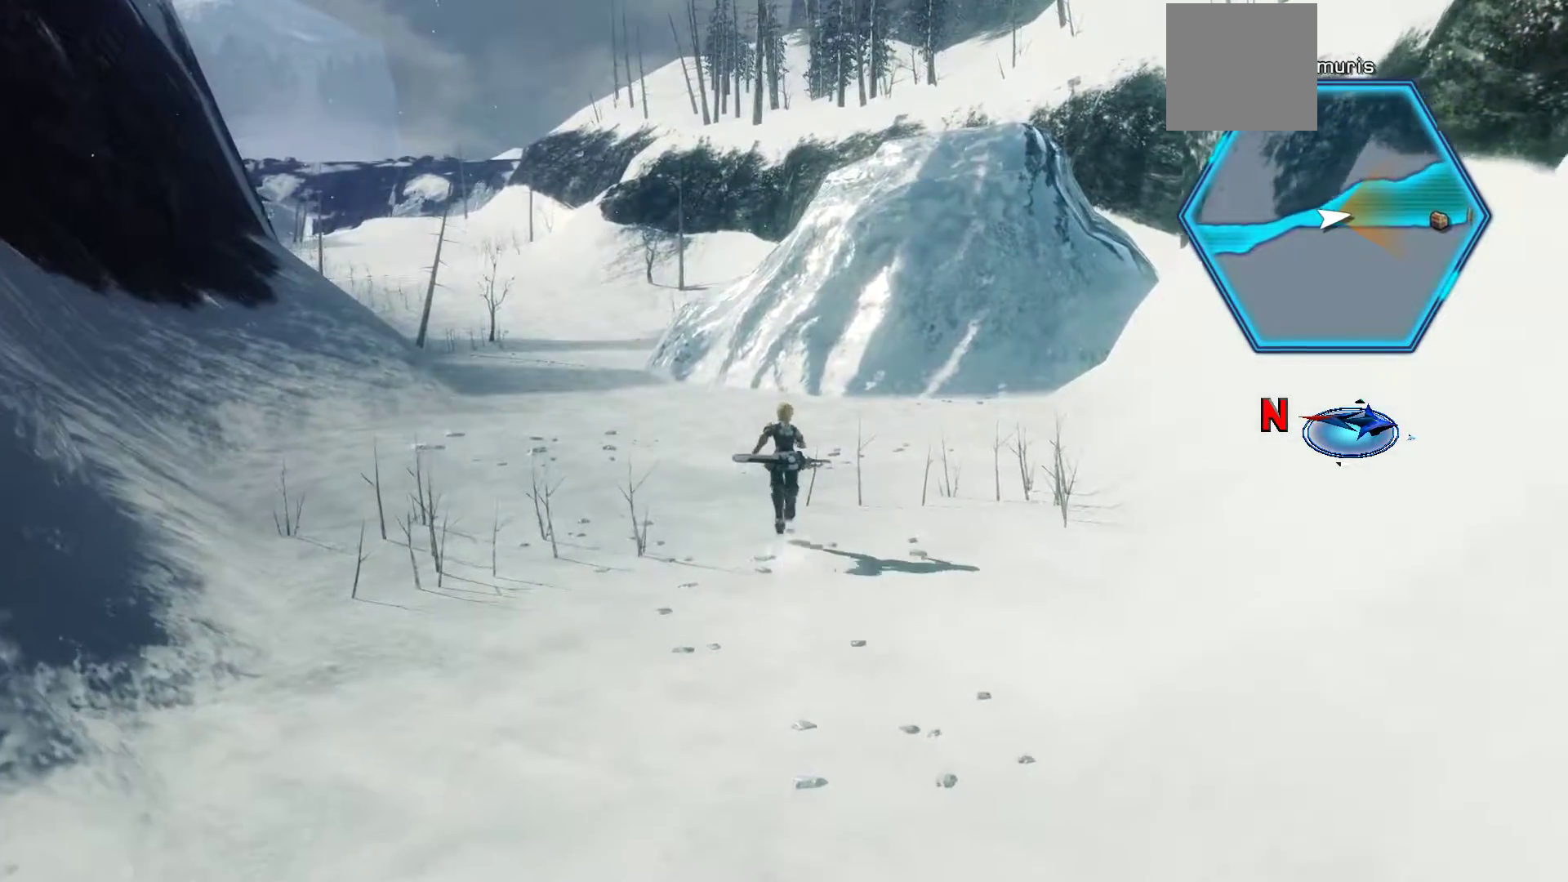
{"buttons": [], "left_stick": "up", "right_stick": "center", "events": []}
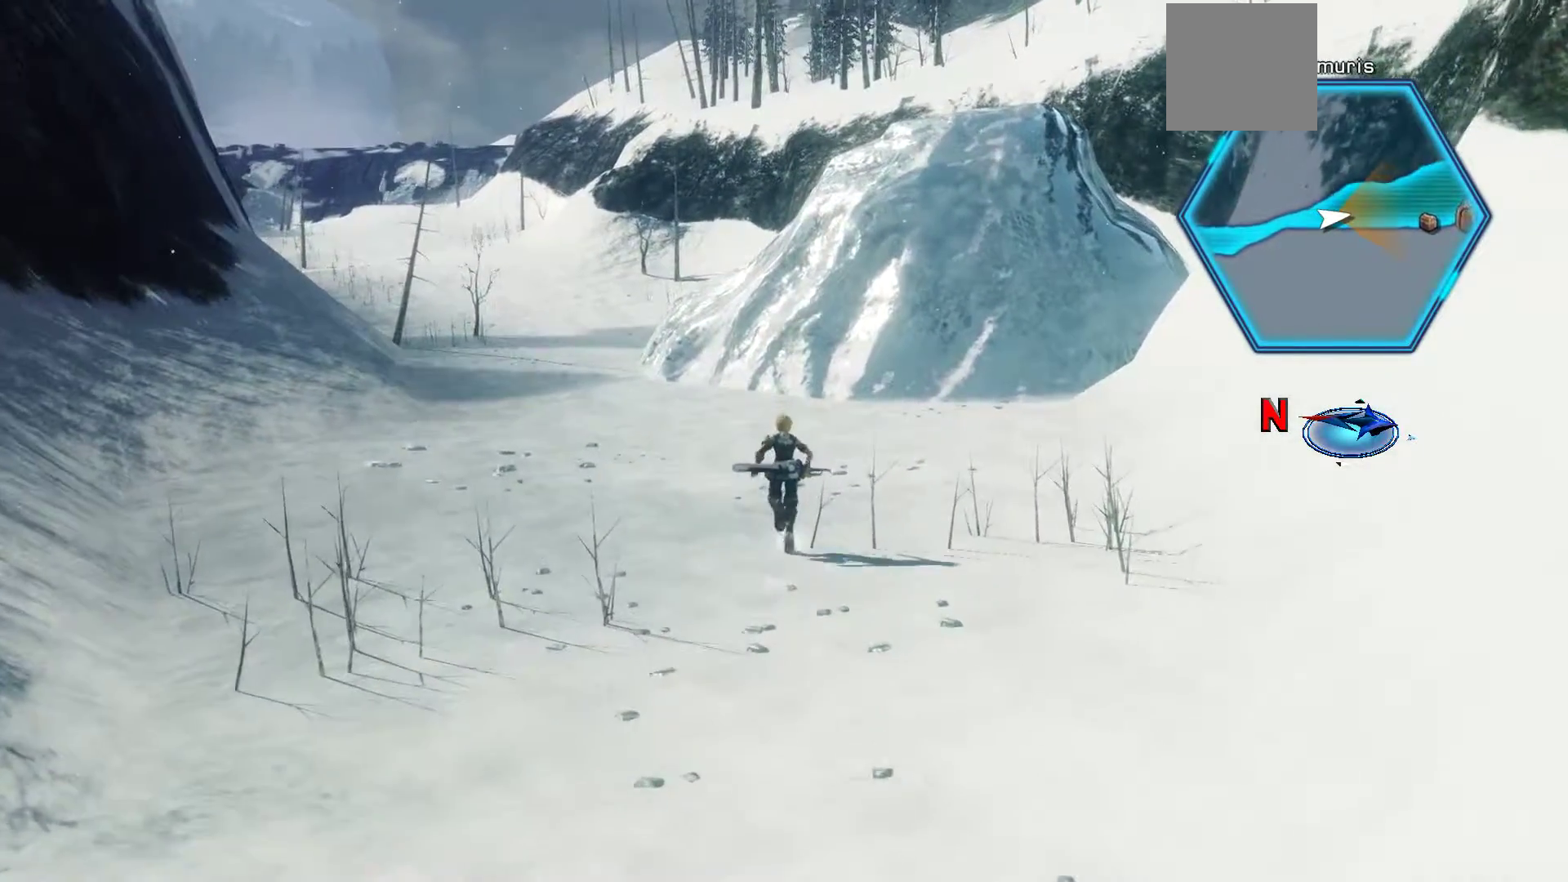
{"buttons": [], "left_stick": "up", "right_stick": "center", "events": []}
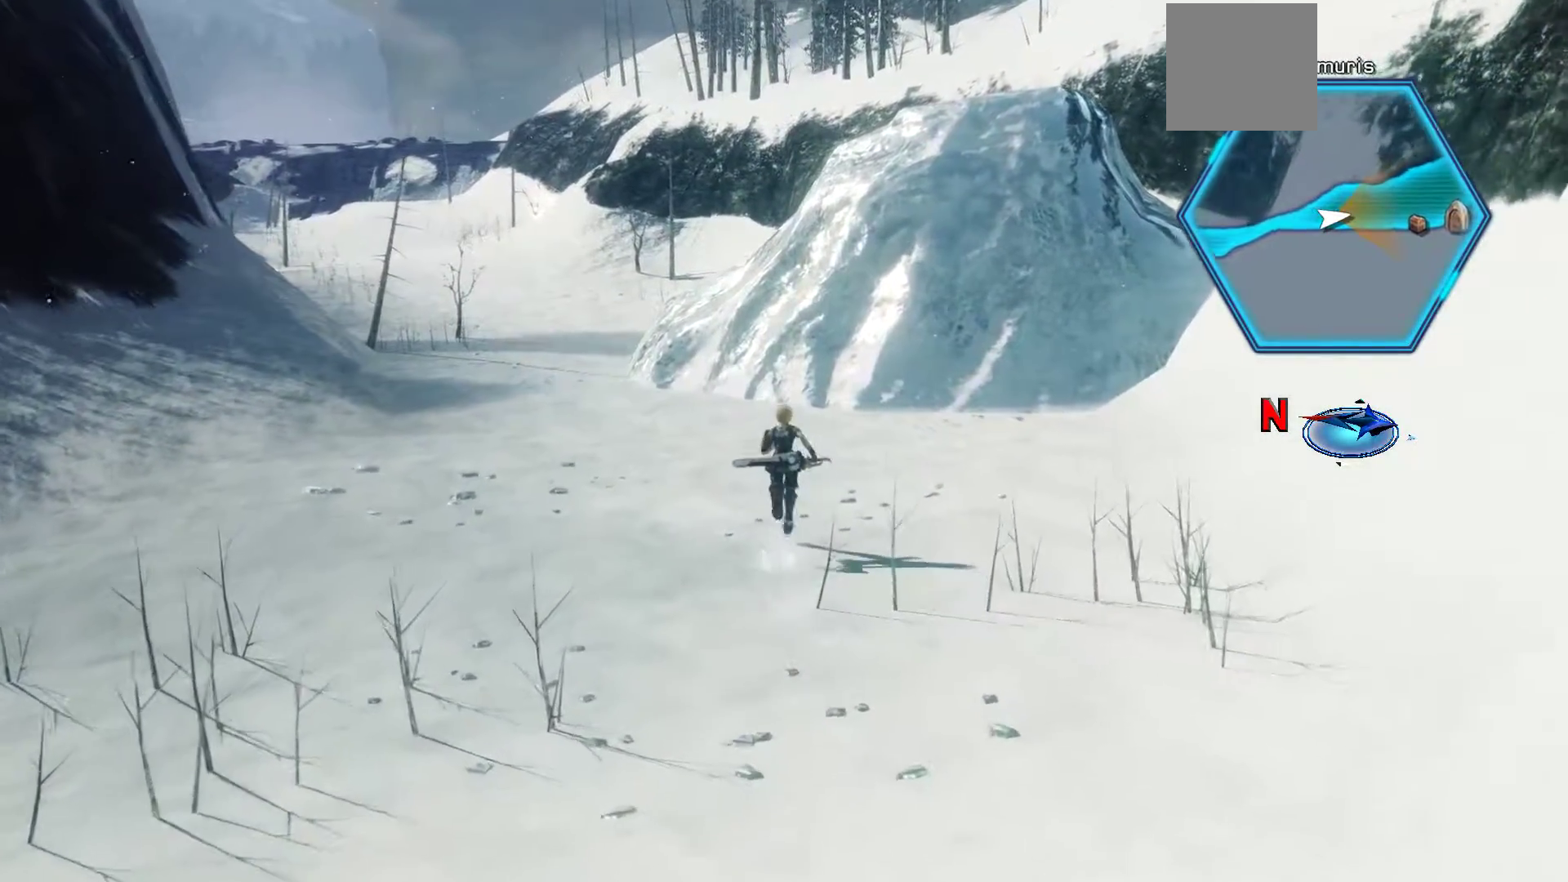
{"buttons": ["X"], "left_stick": "up", "right_stick": "center", "events": [[433, "X", "down"]]}
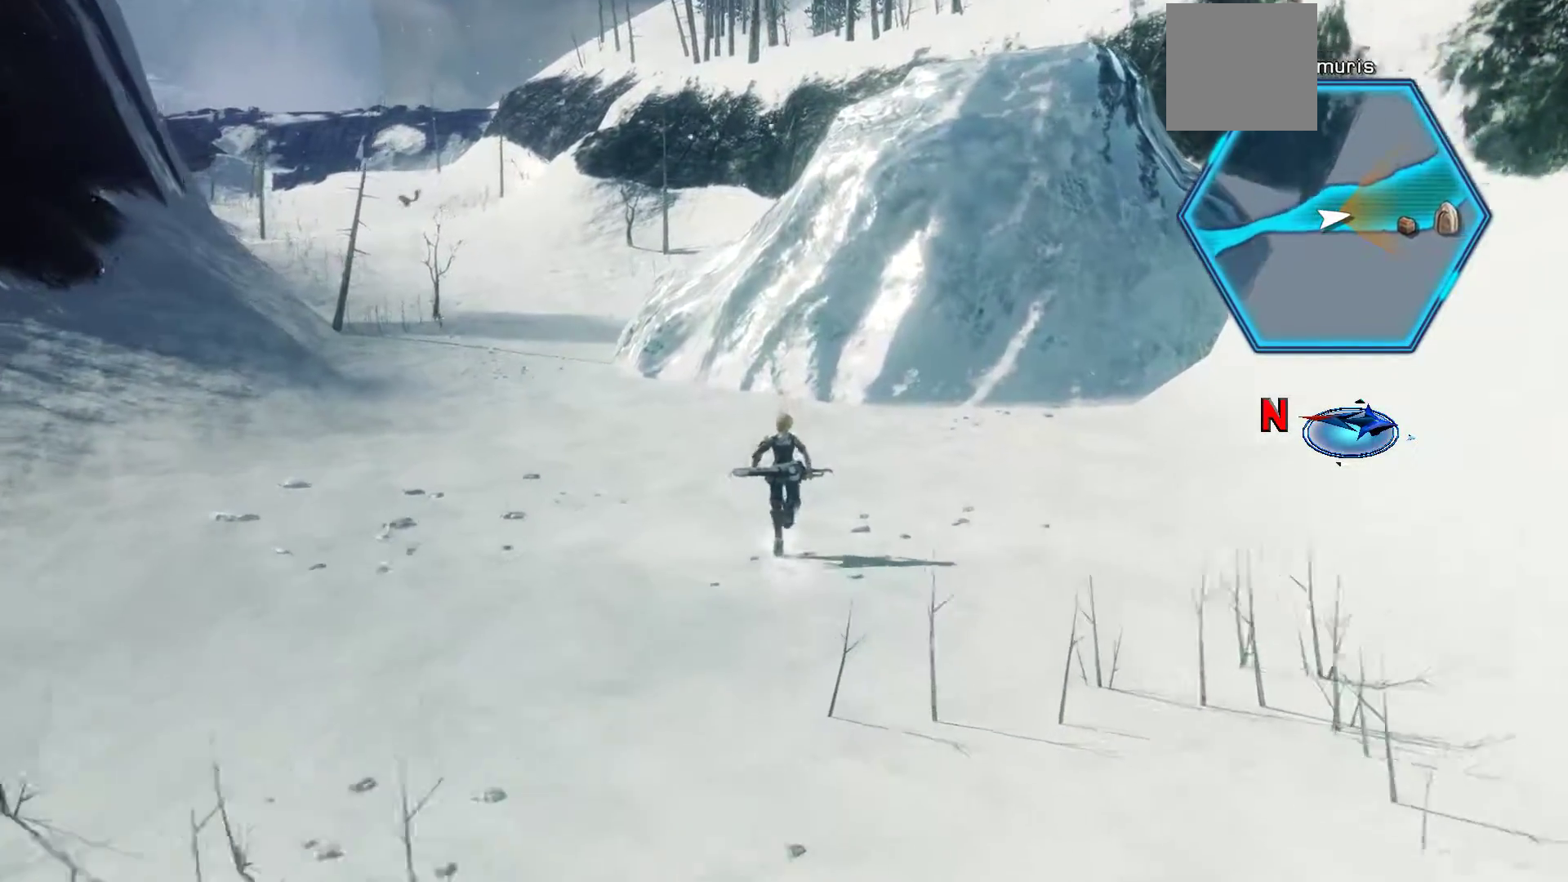
{"buttons": [], "left_stick": "up", "right_stick": "center", "events": [[267, "X", "up"]]}
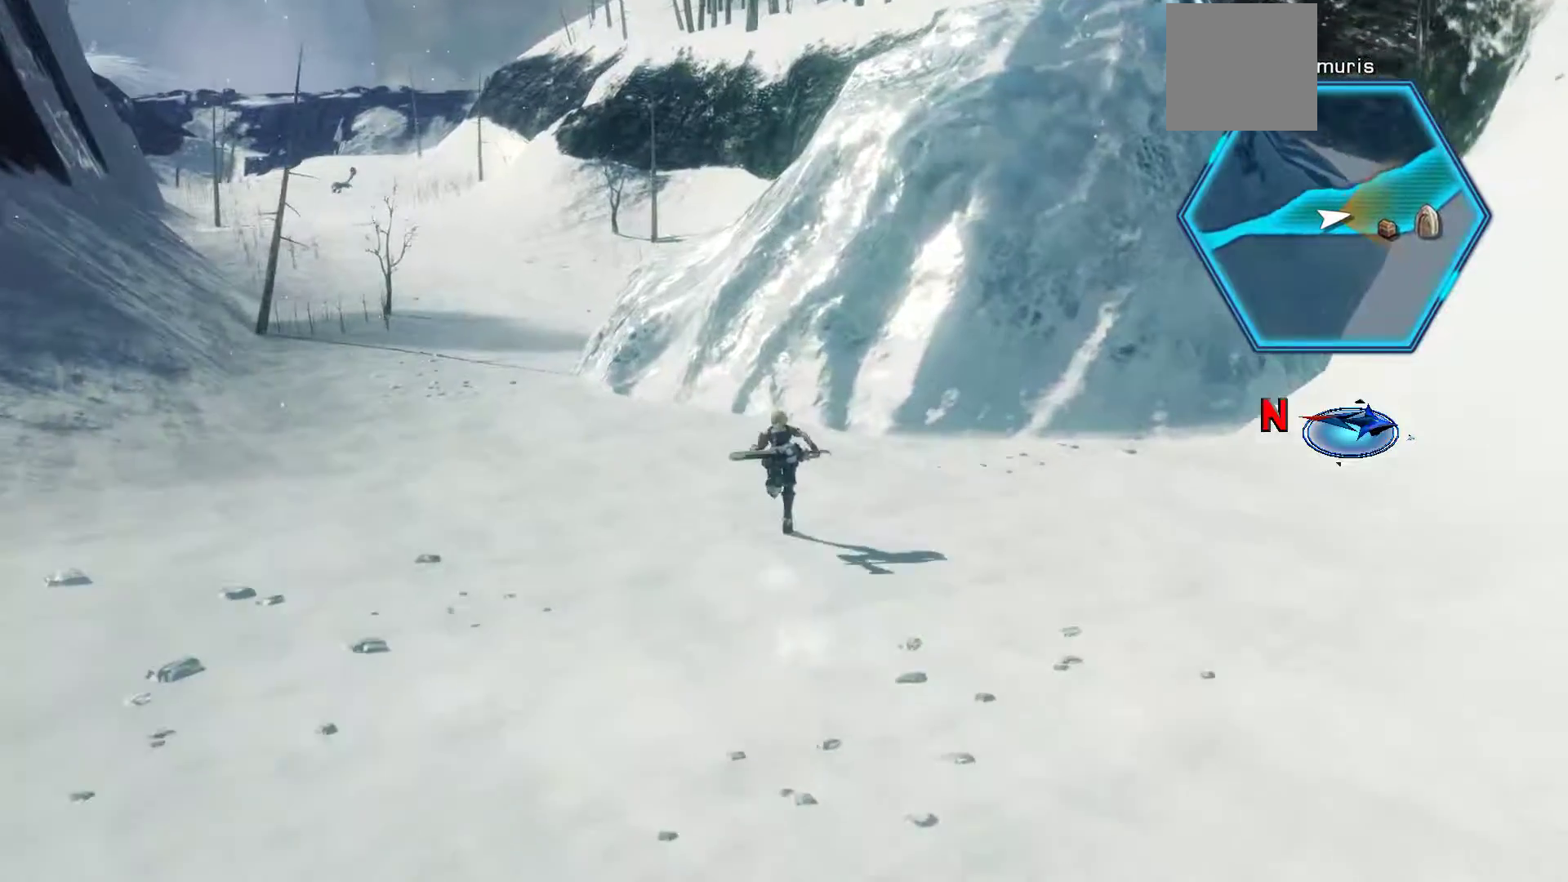
{"buttons": [], "left_stick": "up", "right_stick": "center", "events": []}
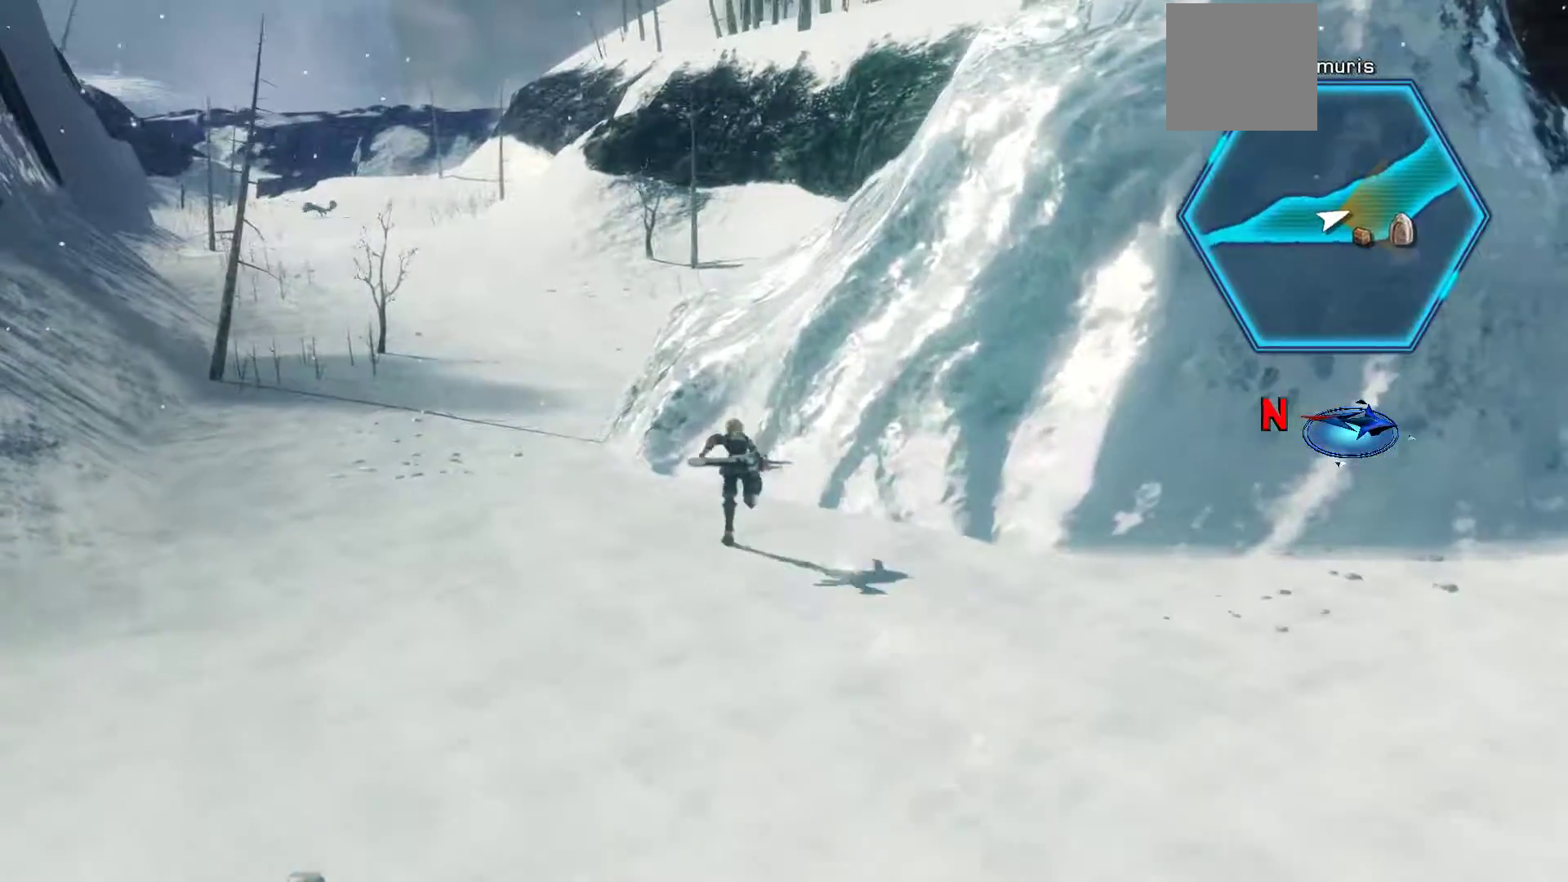
{"buttons": [], "left_stick": "up-right", "right_stick": "center", "events": [[183, "left_stick", "up-right"]]}
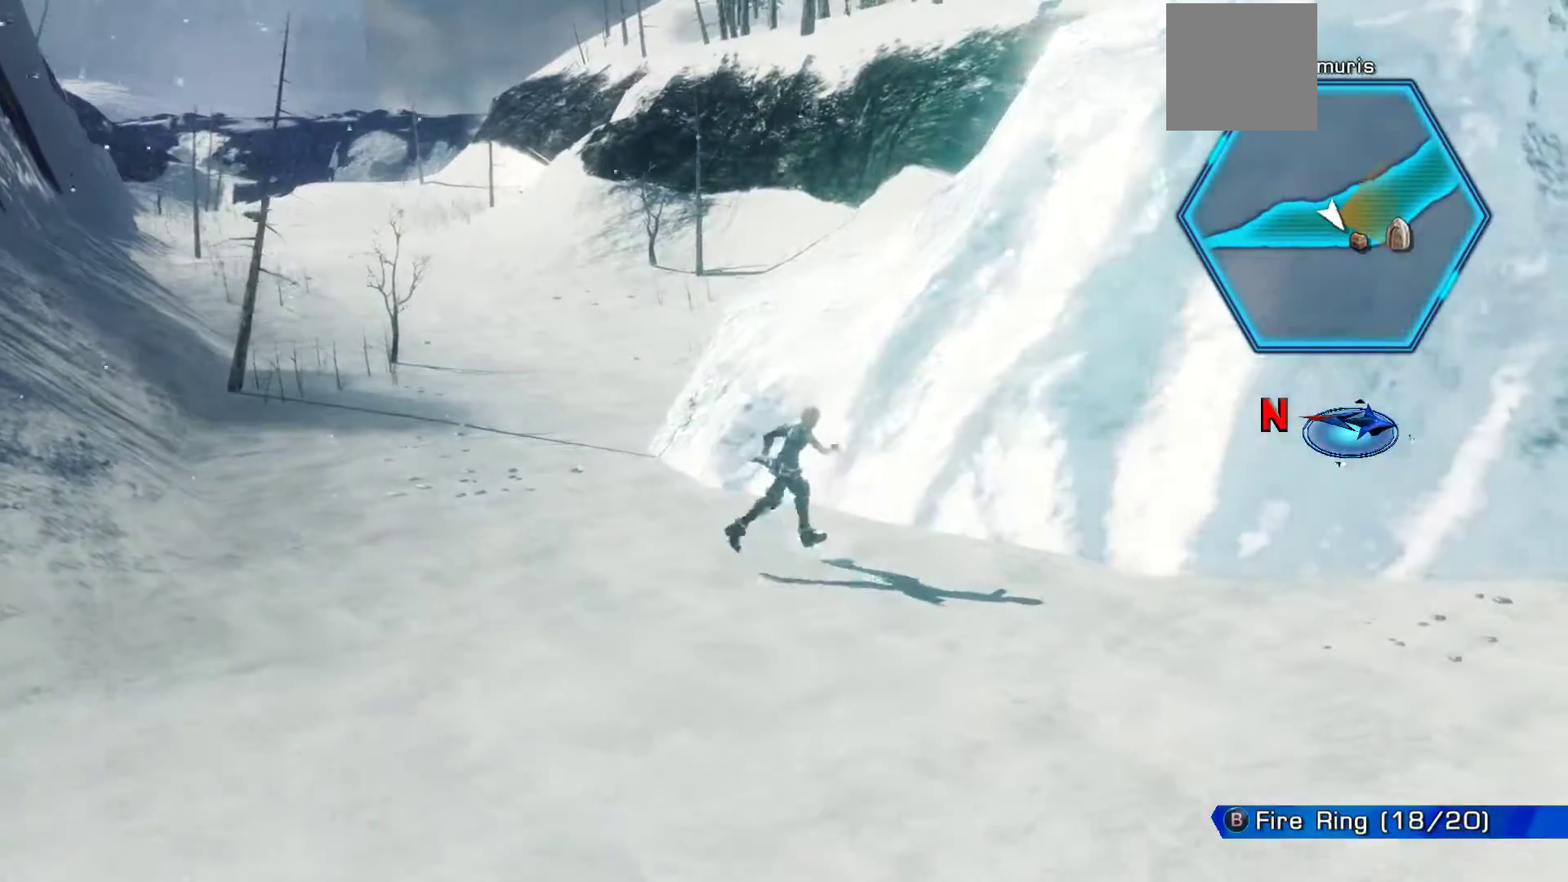
{"buttons": [], "left_stick": "up-right", "right_stick": "center", "events": [[50, "B", "down"], [250, "B", "up"]]}
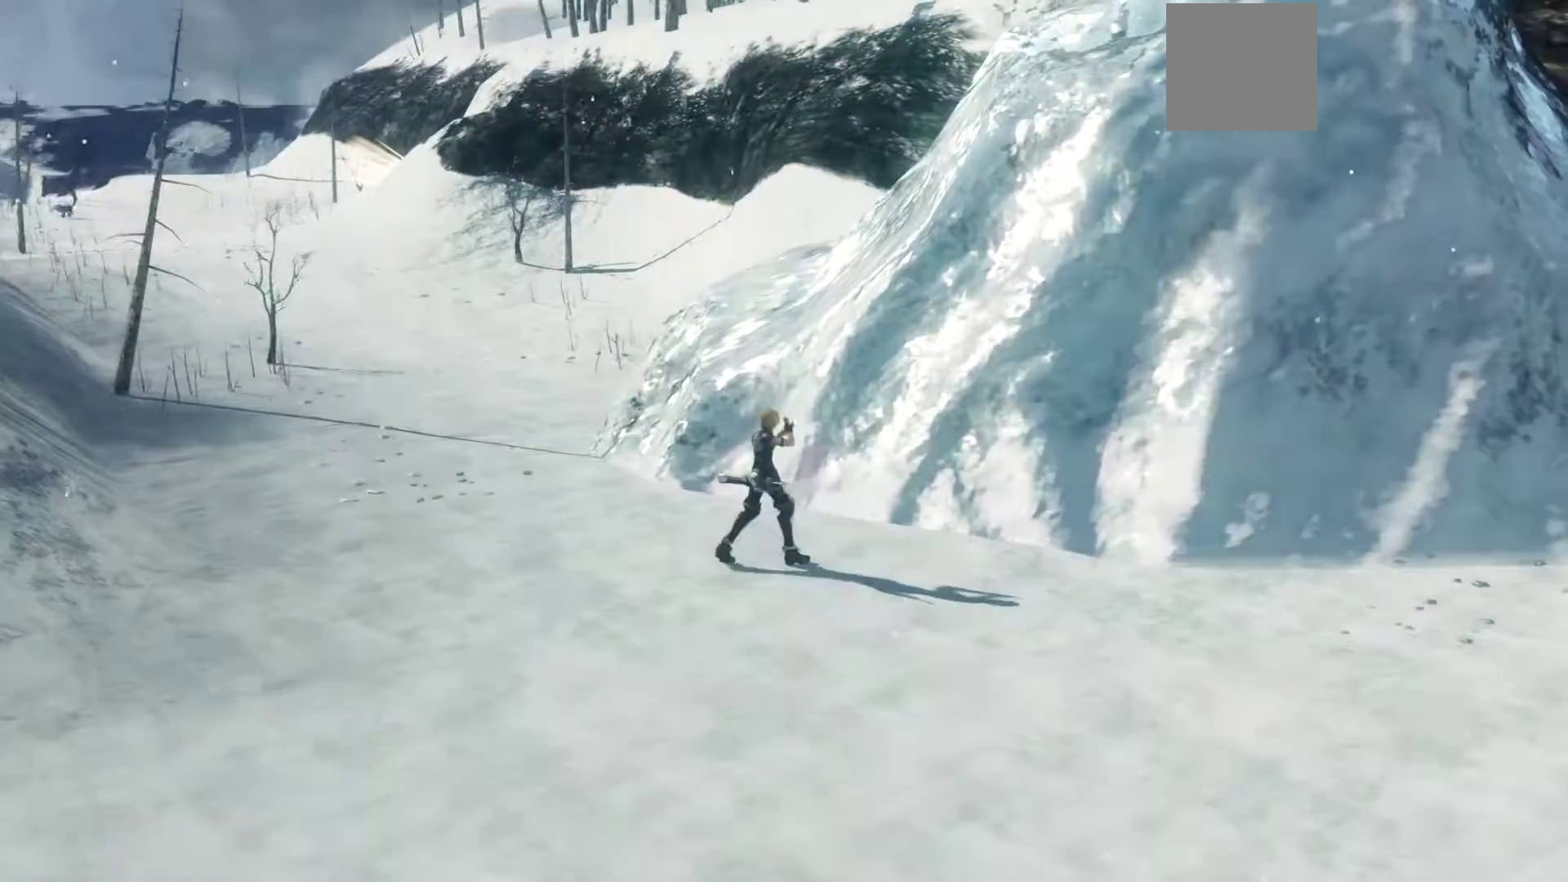
{"buttons": [], "left_stick": "center", "right_stick": "center", "events": [[67, "left_stick", "center"]]}
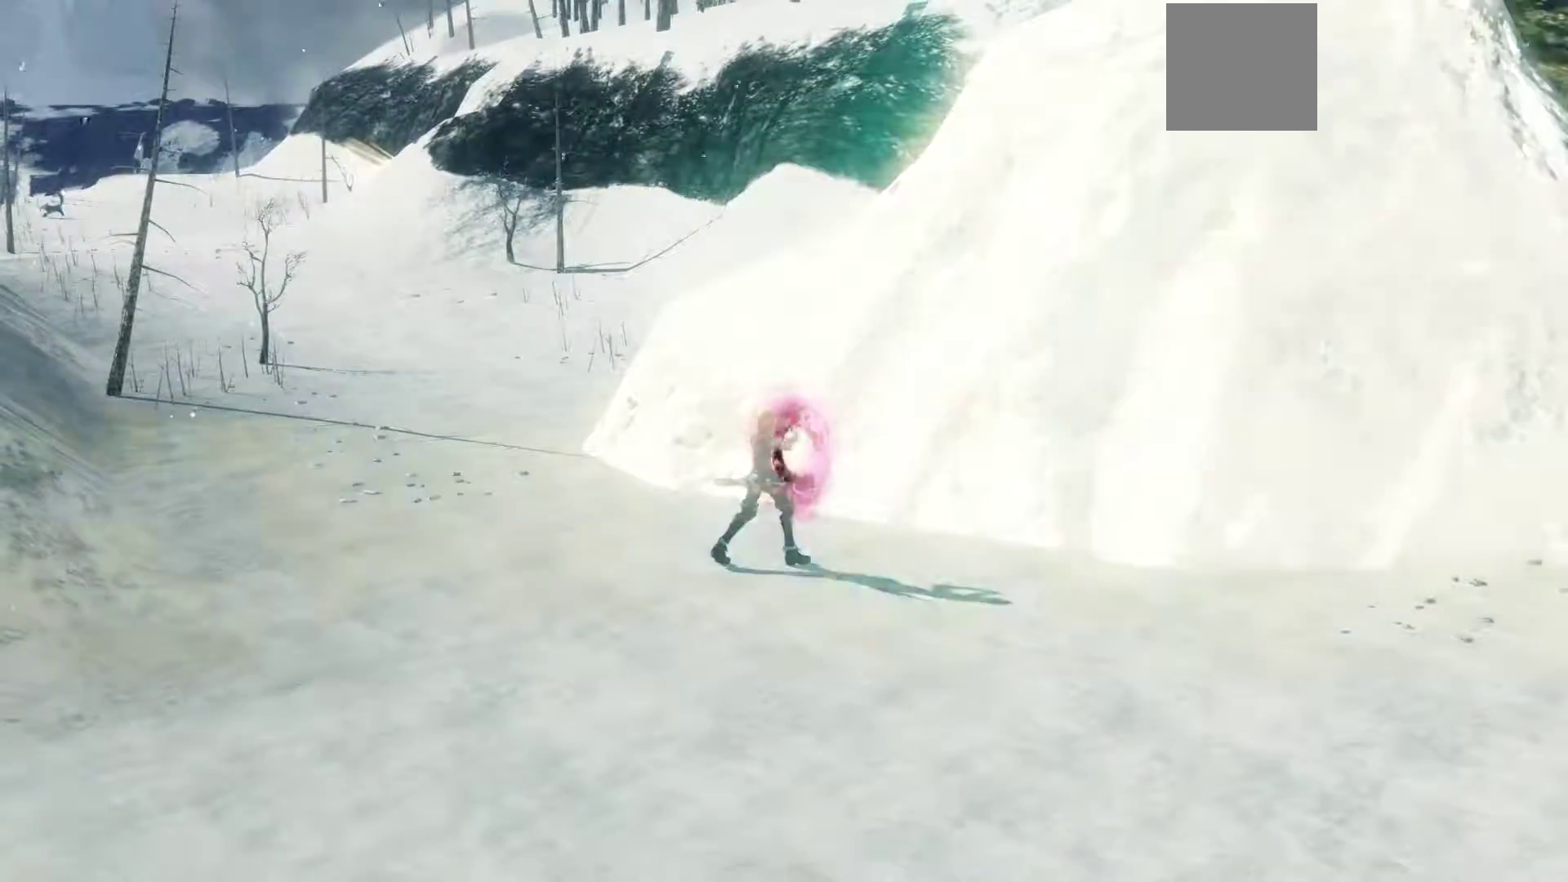
{"buttons": [], "left_stick": "up-right", "right_stick": "center", "events": [[83, "left_stick", "up-right"]]}
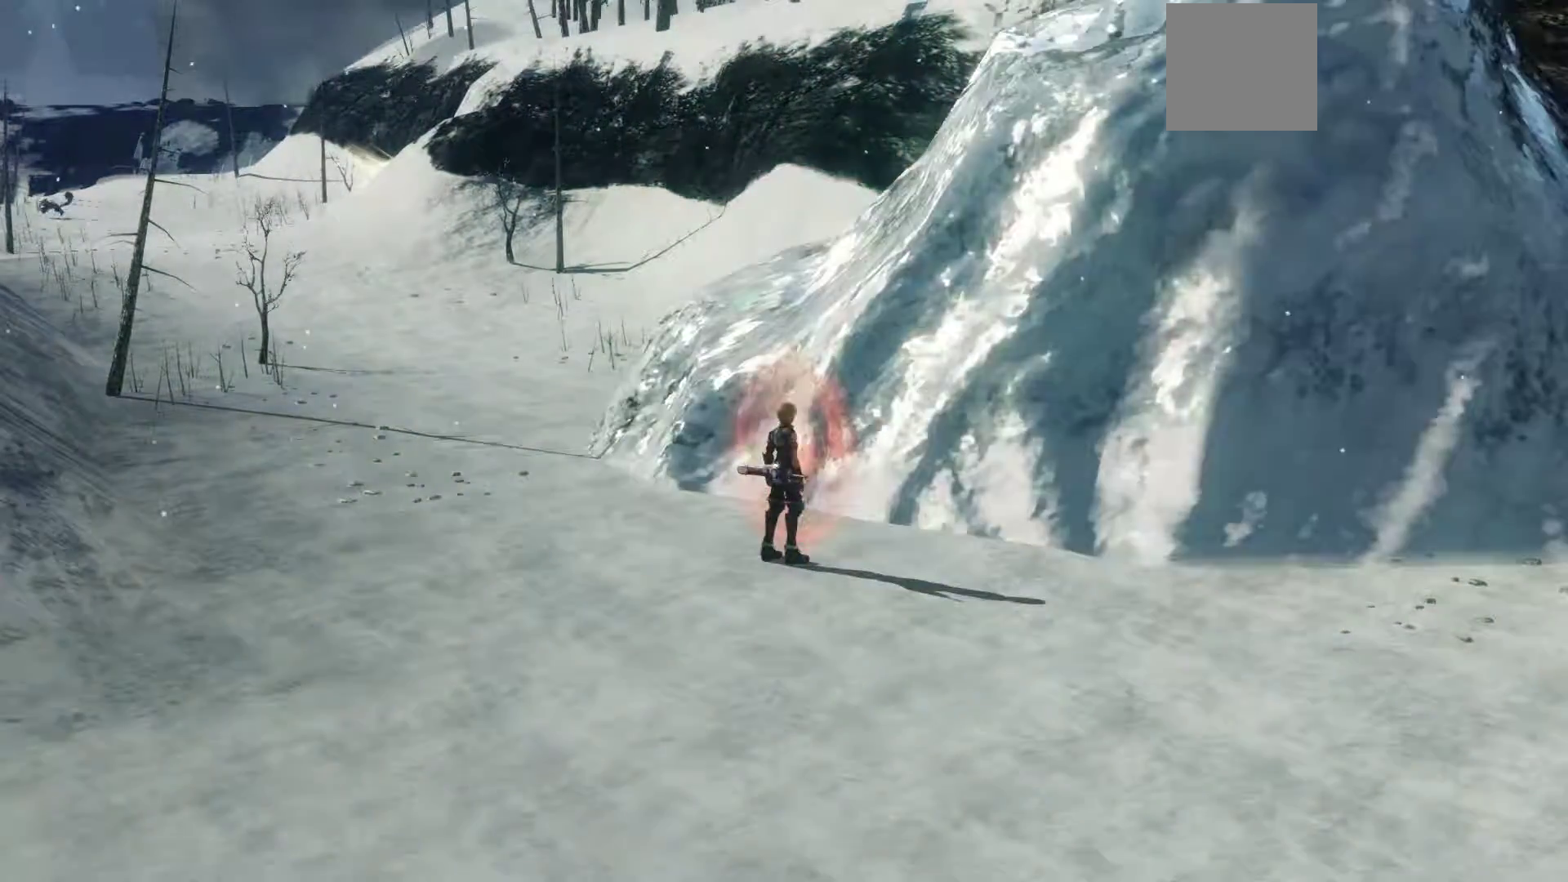
{"buttons": [], "left_stick": "up-right", "right_stick": "center", "events": []}
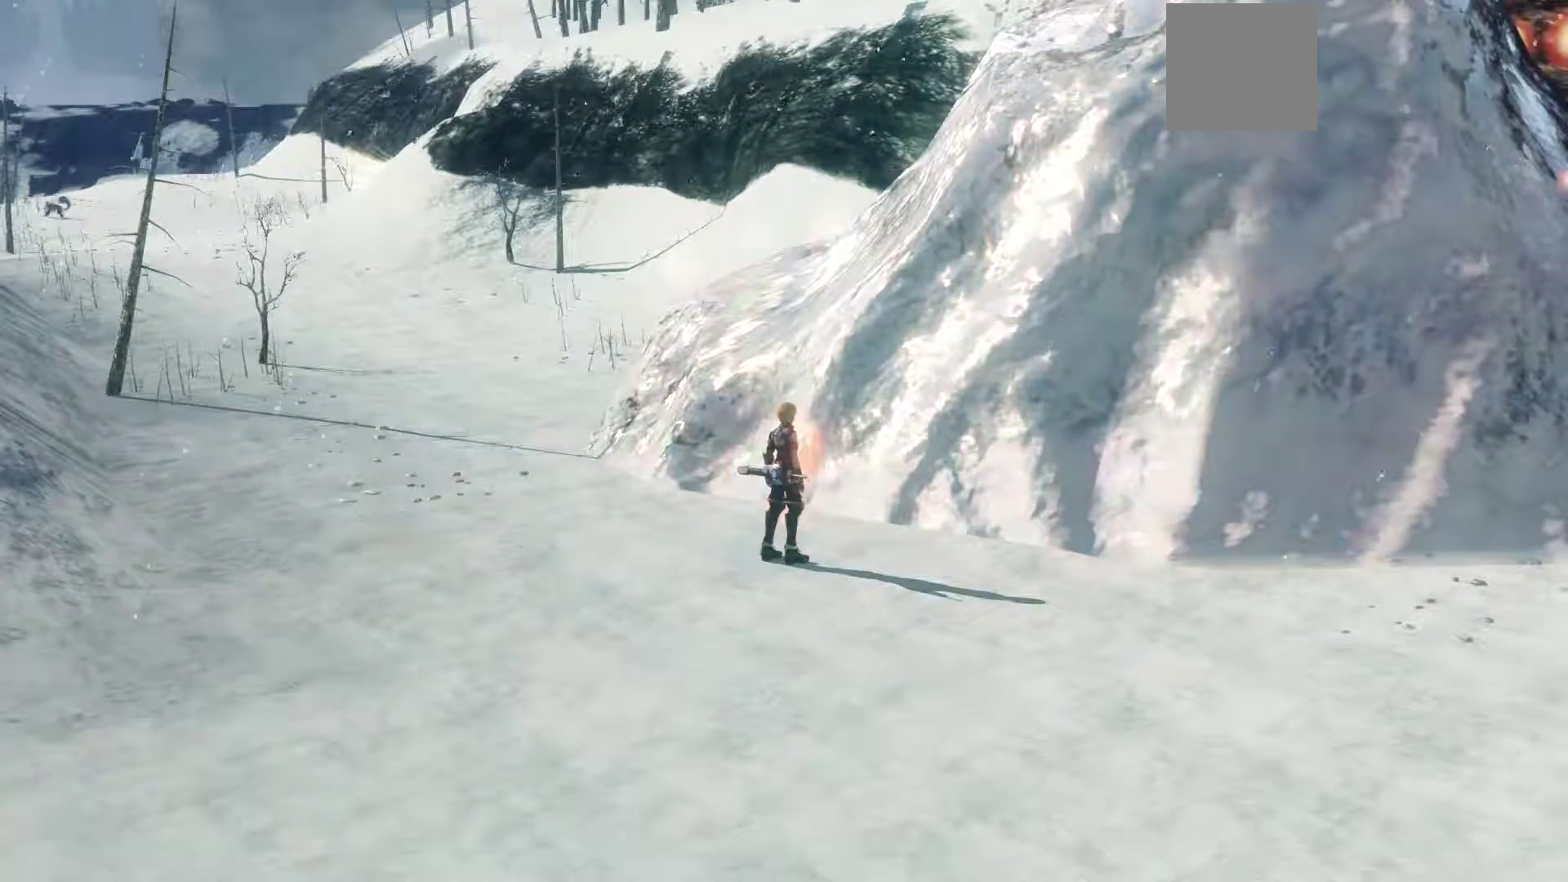
{"buttons": [], "left_stick": "up-right", "right_stick": "center", "events": []}
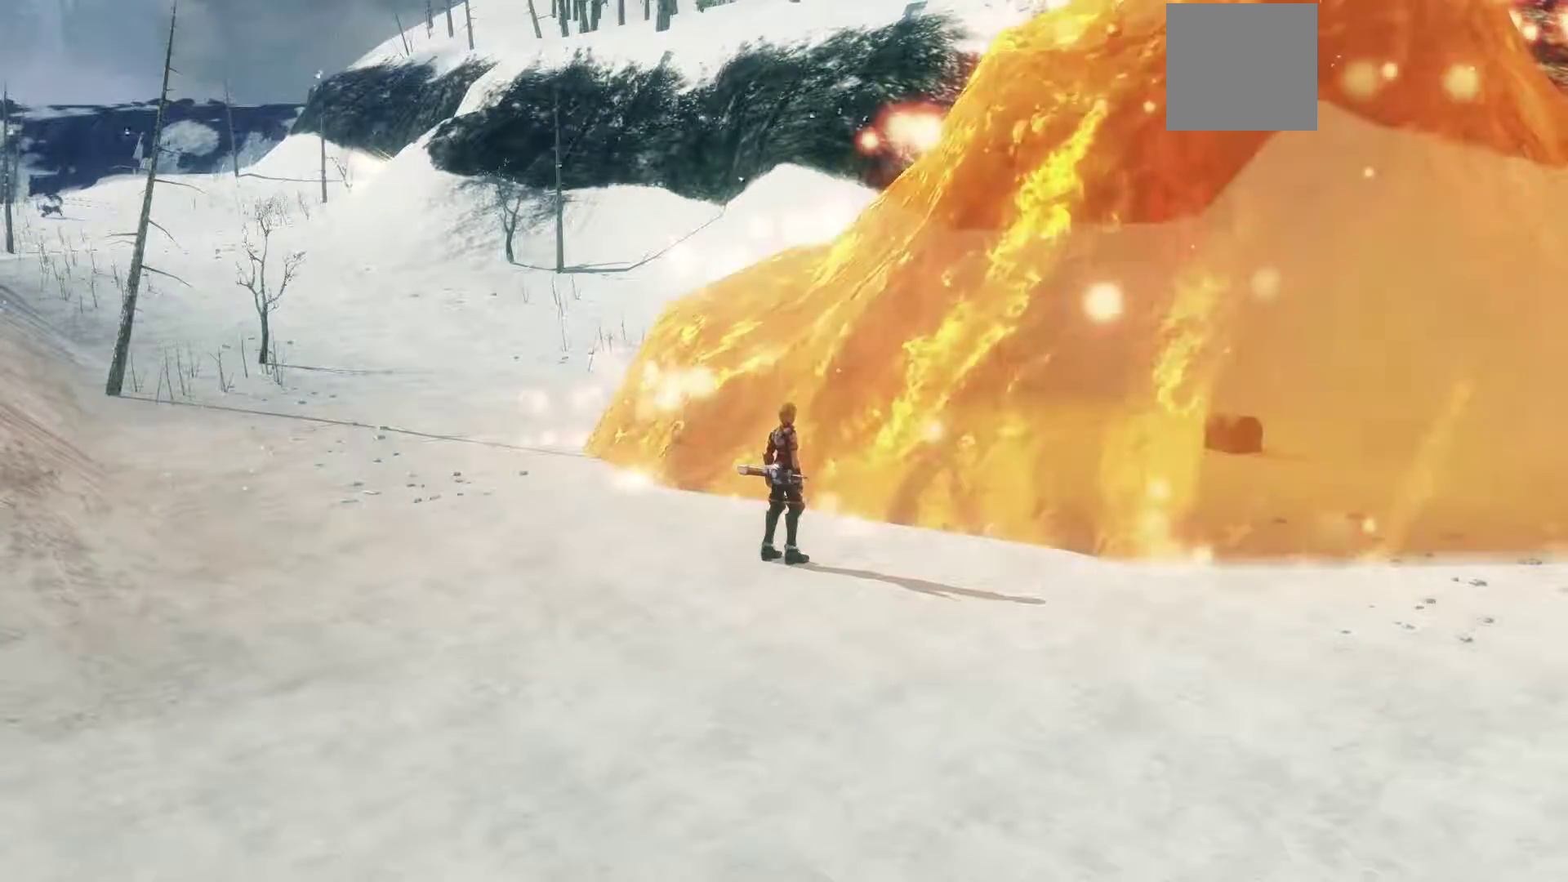
{"buttons": [], "left_stick": "up-right", "right_stick": "center", "events": []}
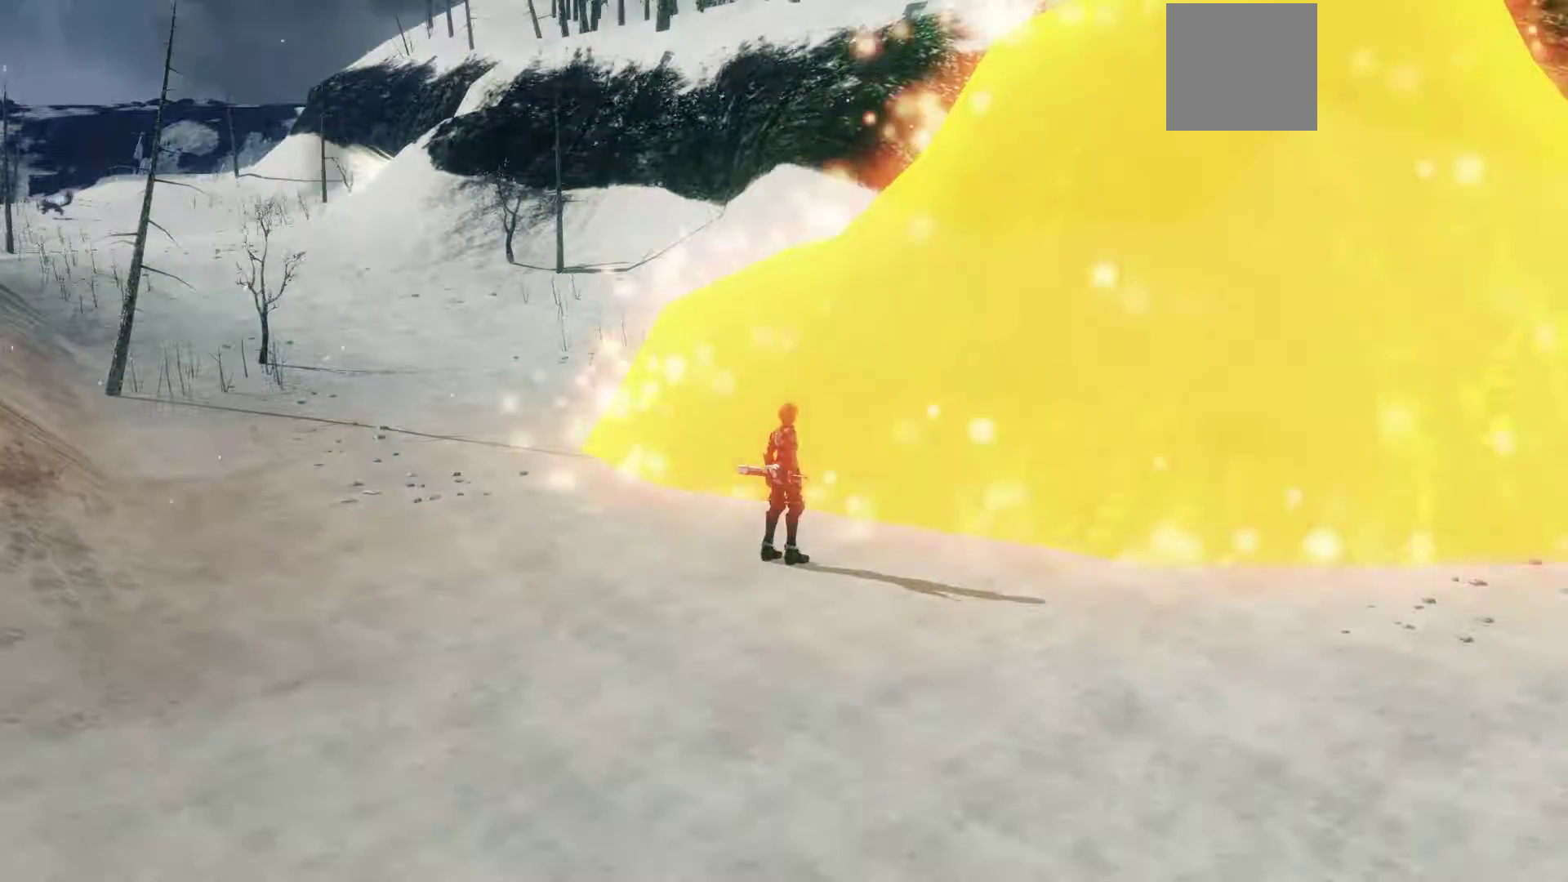
{"buttons": [], "left_stick": "up", "right_stick": "center", "events": [[367, "left_stick", "up"]]}
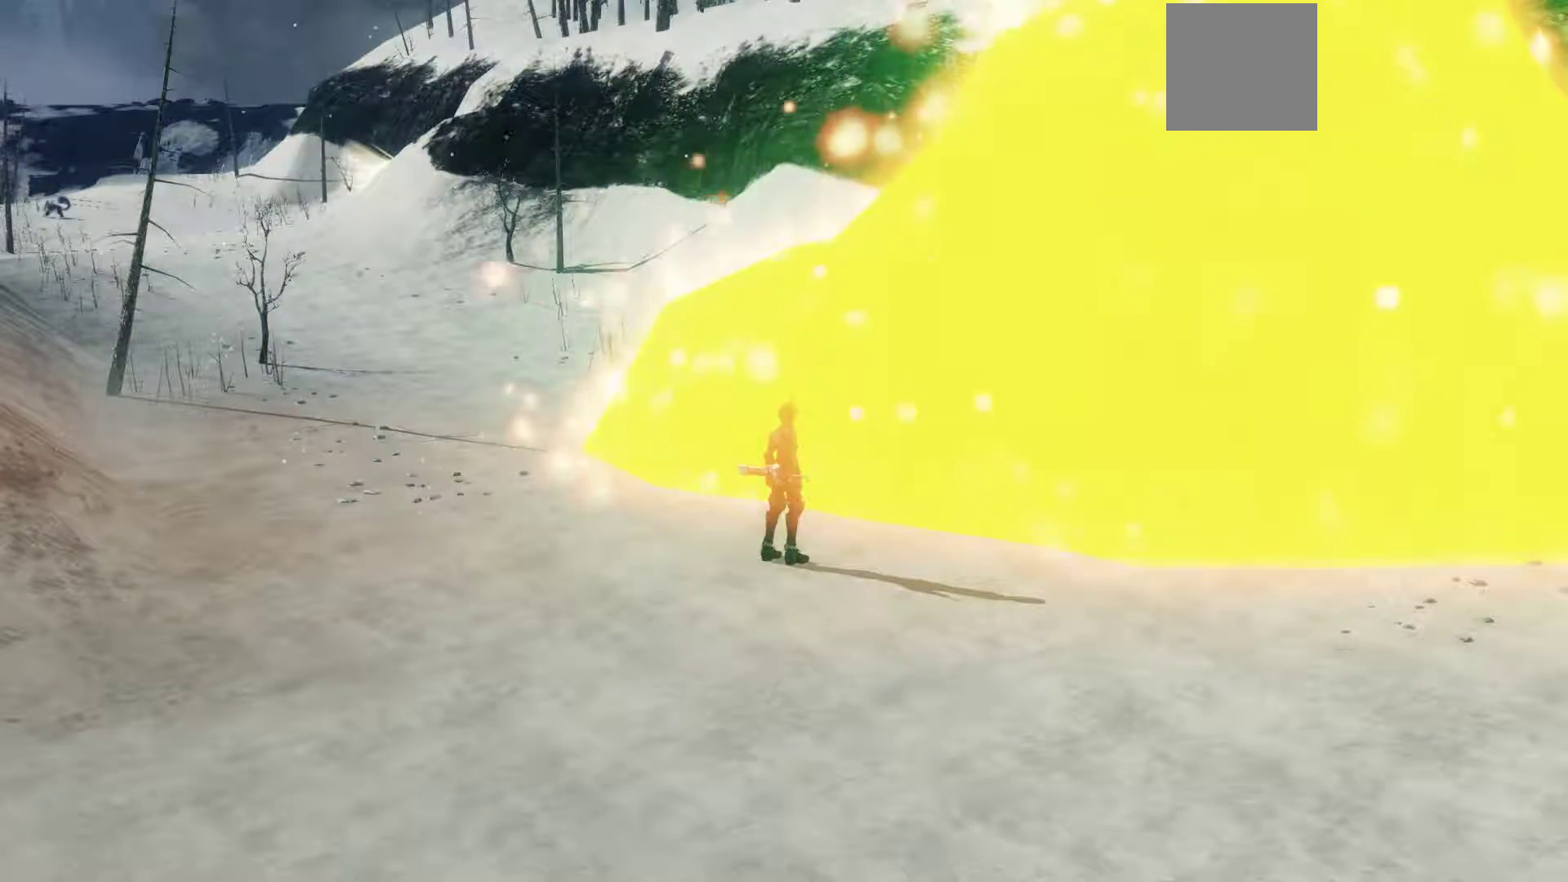
{"buttons": [], "left_stick": "up", "right_stick": "center", "events": []}
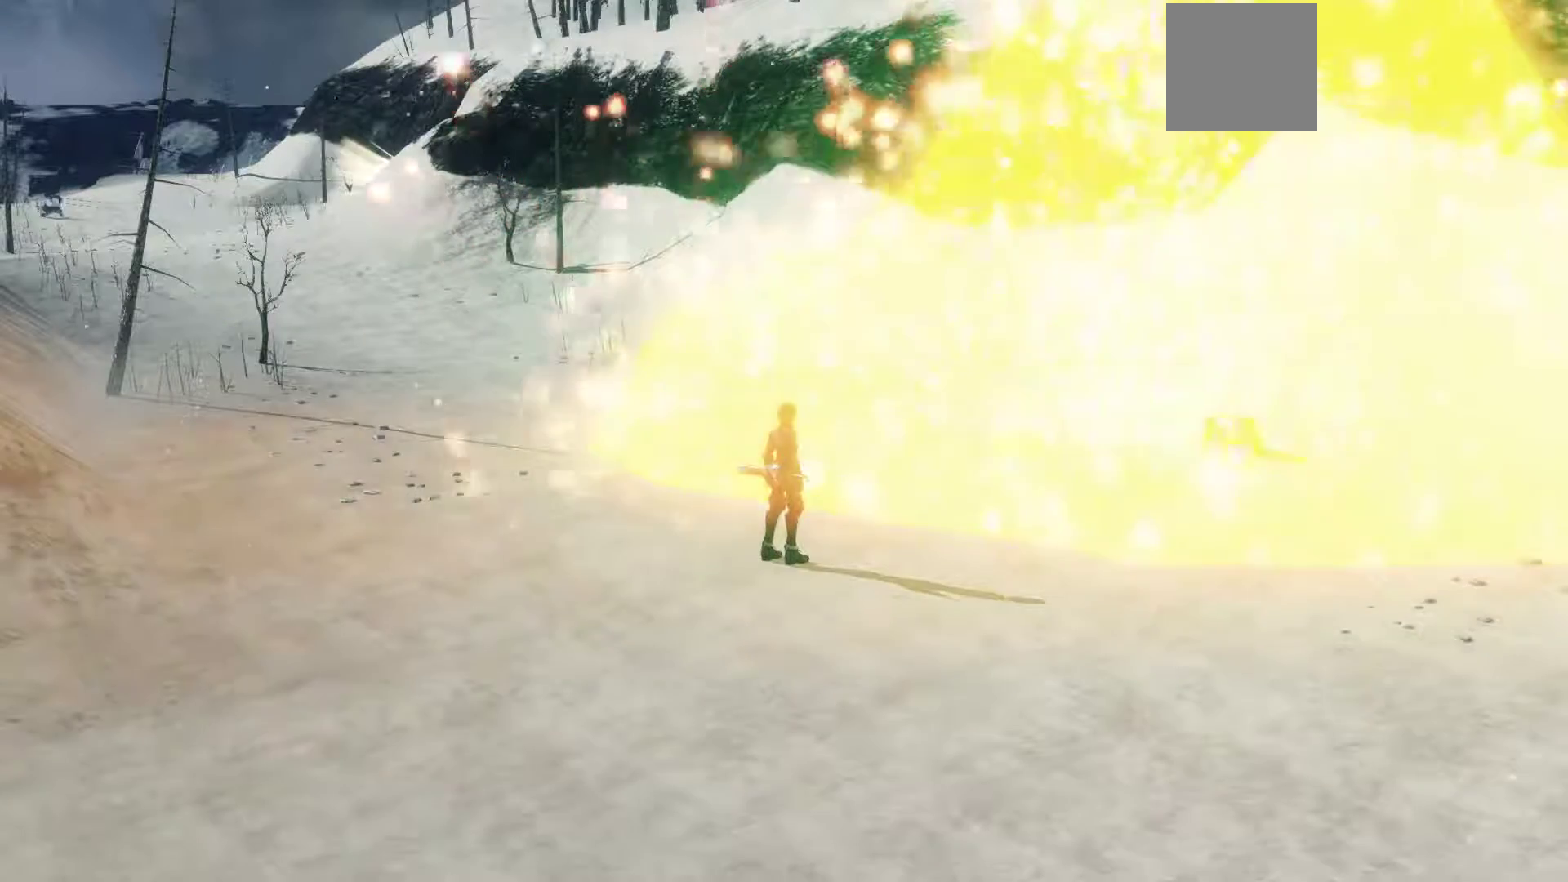
{"buttons": [], "left_stick": "up-right", "right_stick": "center", "events": [[33, "left_stick", "up-right"]]}
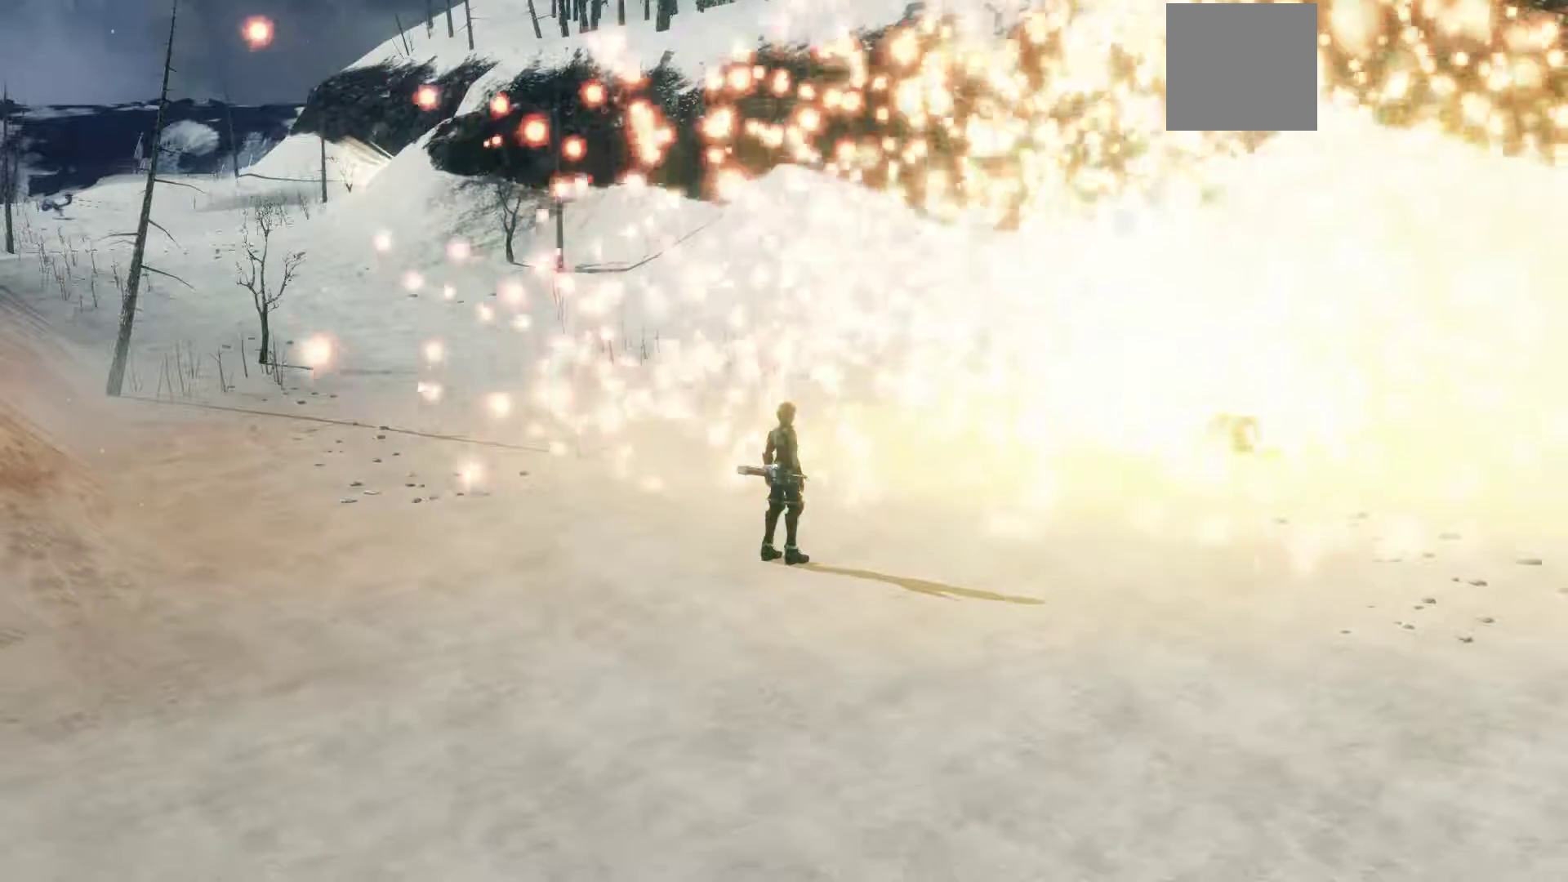
{"buttons": [], "left_stick": "up-right", "right_stick": "center", "events": []}
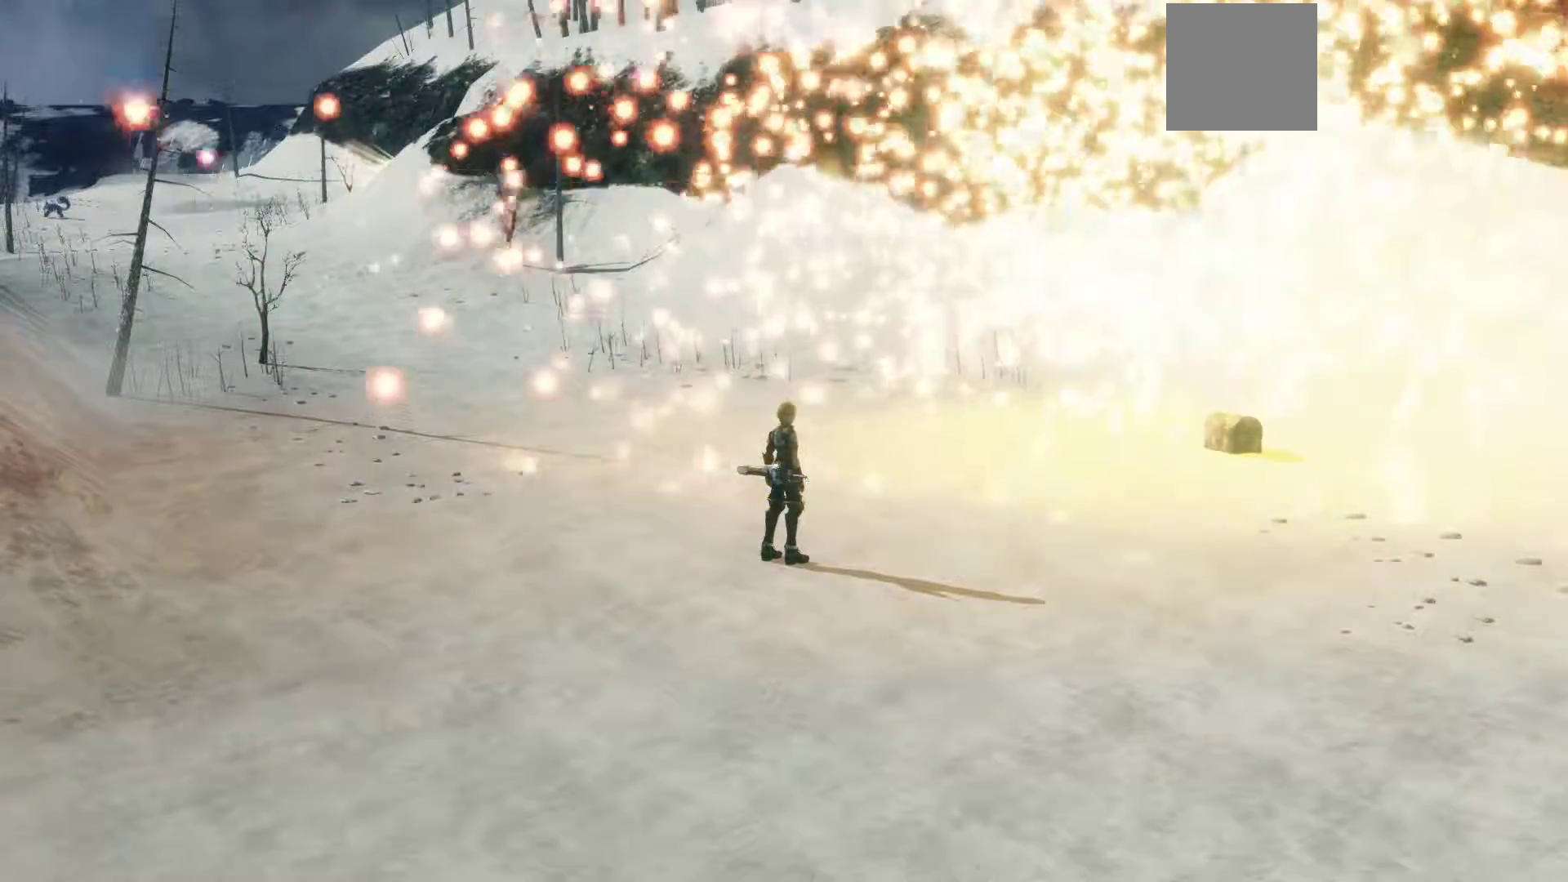
{"buttons": [], "left_stick": "up-right", "right_stick": "center", "events": []}